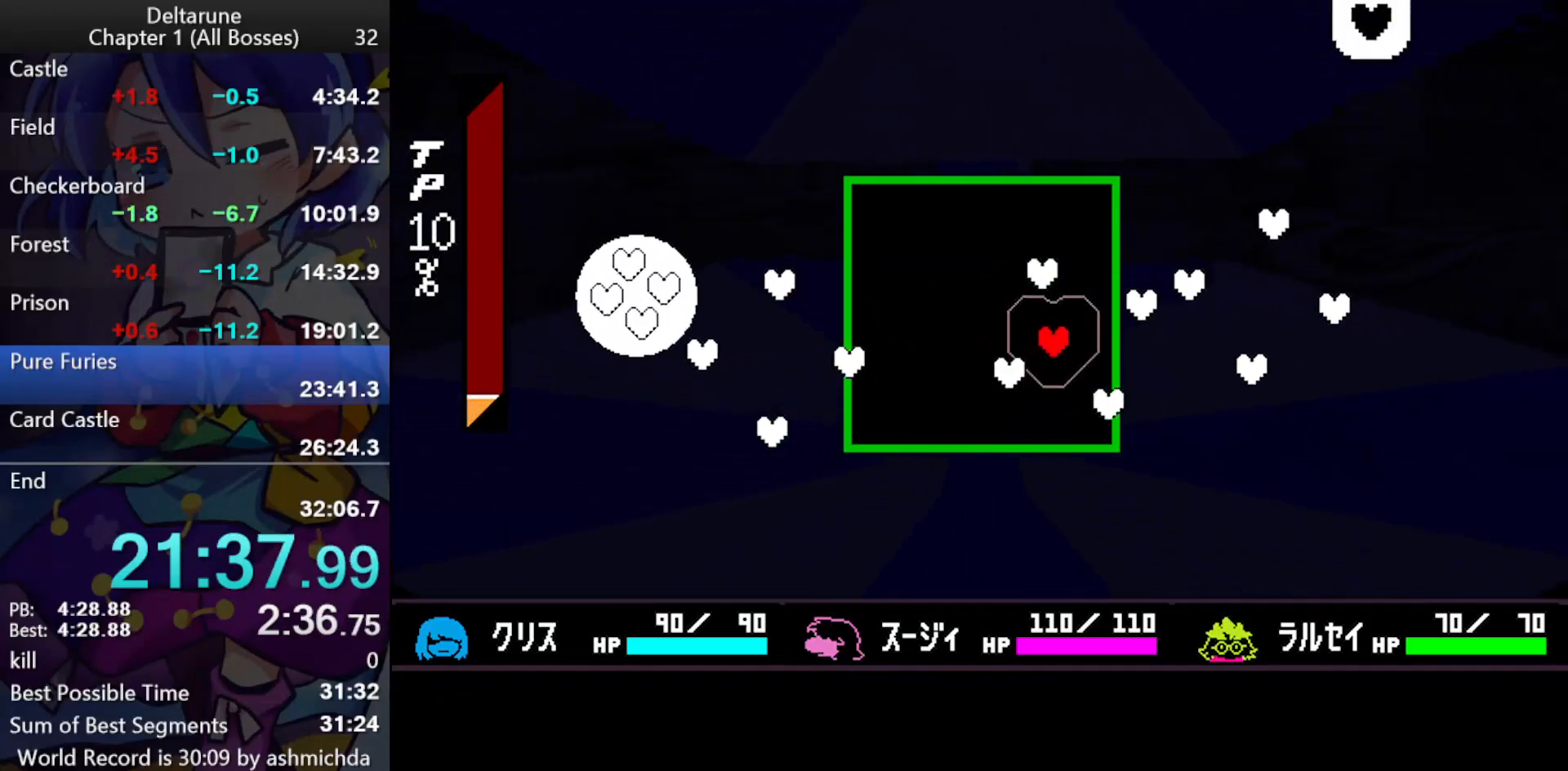
Gameplay with keyboard; each line is a JSON object with the keys held at the frame after it. "events" lists presses ("down") and releases ("up") of "c", "ctrl_l", "ctrl_r", "down", "left", "return", "right", "shift_l", "shift_r", "up", "x" and "z" between this image and that frame as [ms after this image, input, new state], when the widget could be followed in between. No other keys are recorded. Mouse input is not recorded.
{"keys": ["ctrl_l", "right", "shift_l"], "events": [[67, "left", "down"], [117, "up", "down"], [200, "left", "up"], [200, "up", "up"], [250, "right", "down"], [300, "down", "down"], [483, "down", "up"]]}
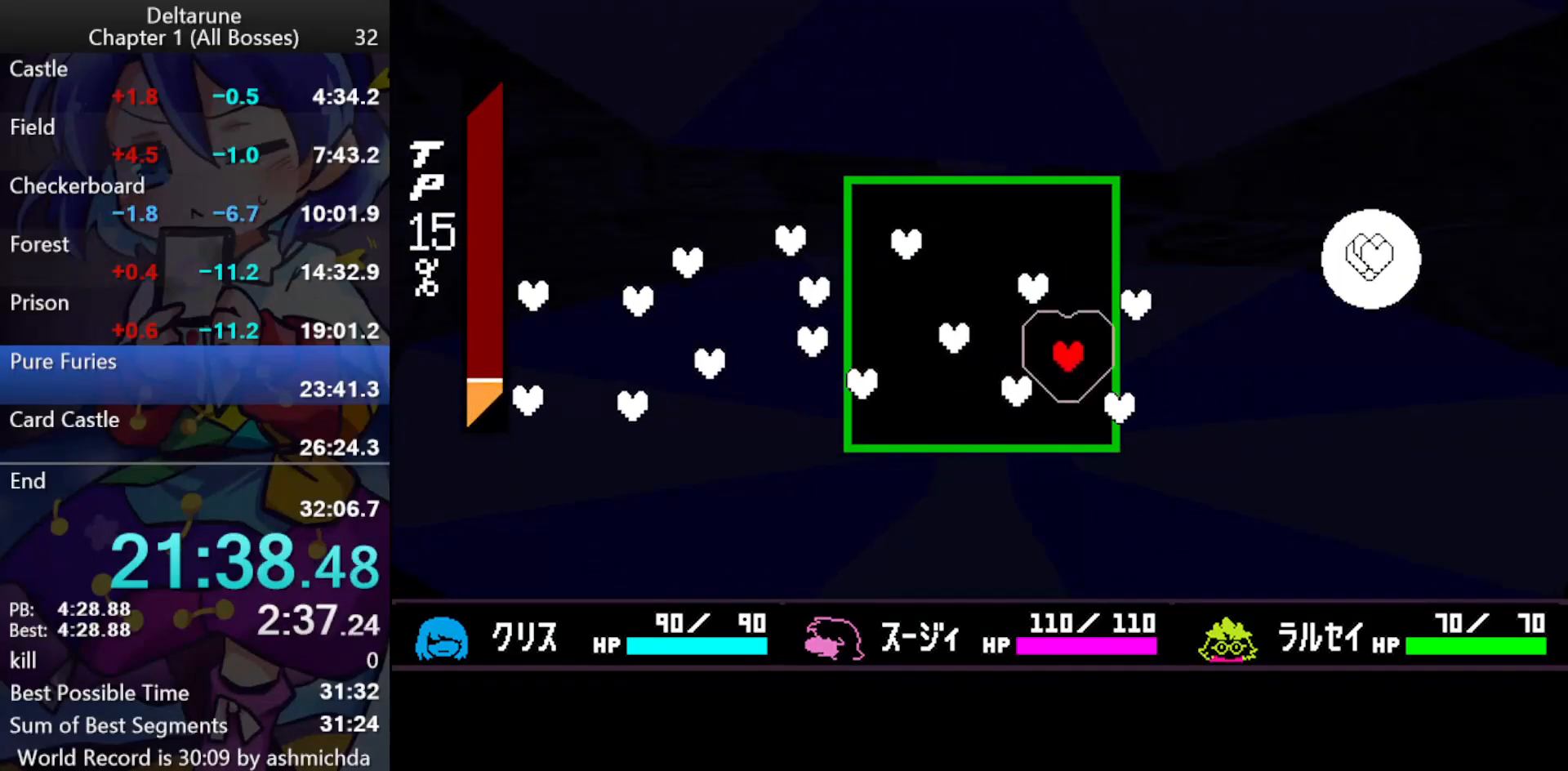
{"keys": ["ctrl_l", "left", "shift_l", "up"], "events": [[133, "down", "down"], [217, "left", "down"], [217, "right", "up"], [267, "down", "up"], [367, "up", "down"]]}
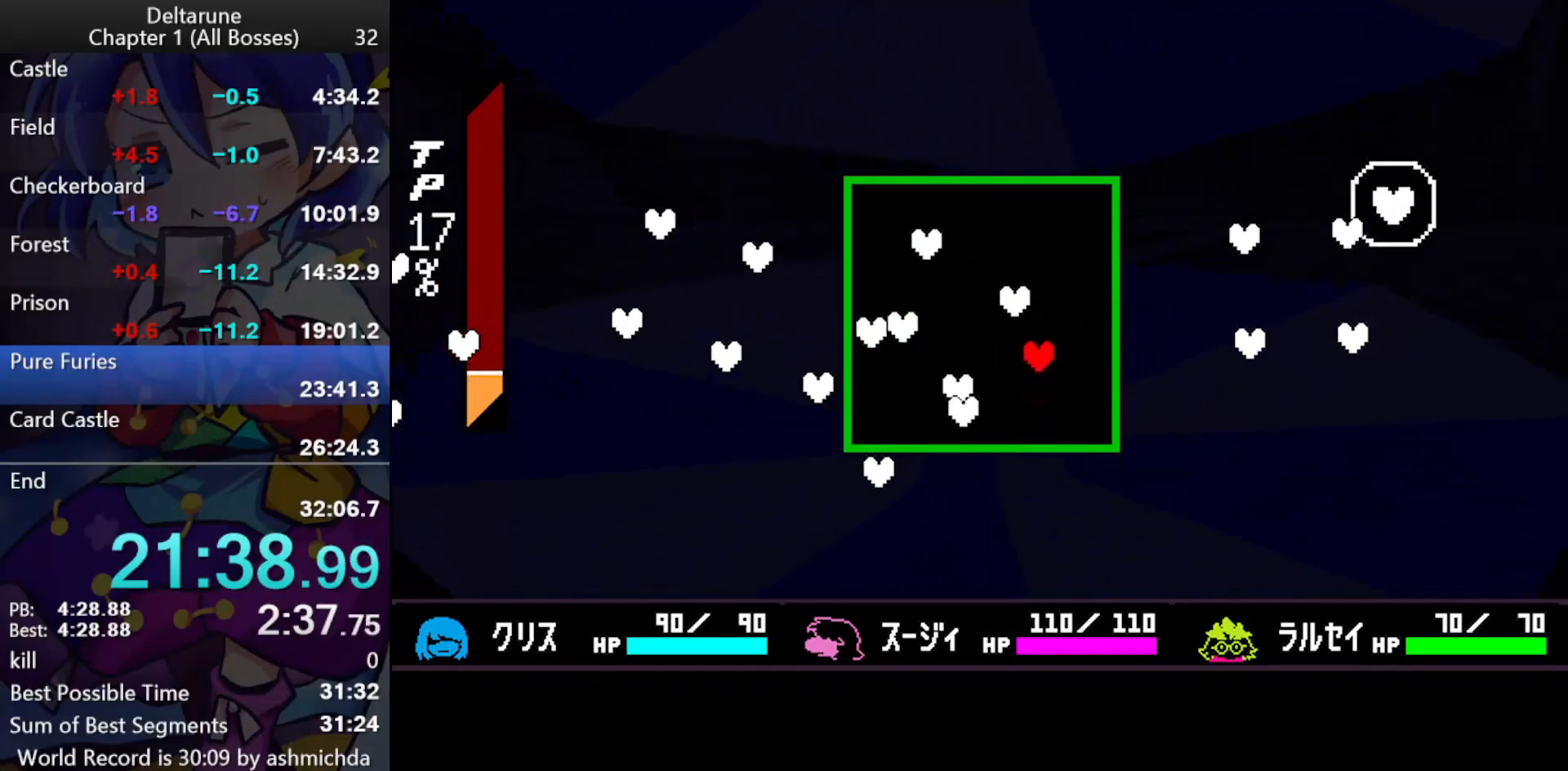
{"keys": ["ctrl_l", "right", "shift_l"], "events": [[150, "up", "up"], [233, "down", "down"], [433, "down", "up"], [467, "left", "up"], [467, "right", "down"]]}
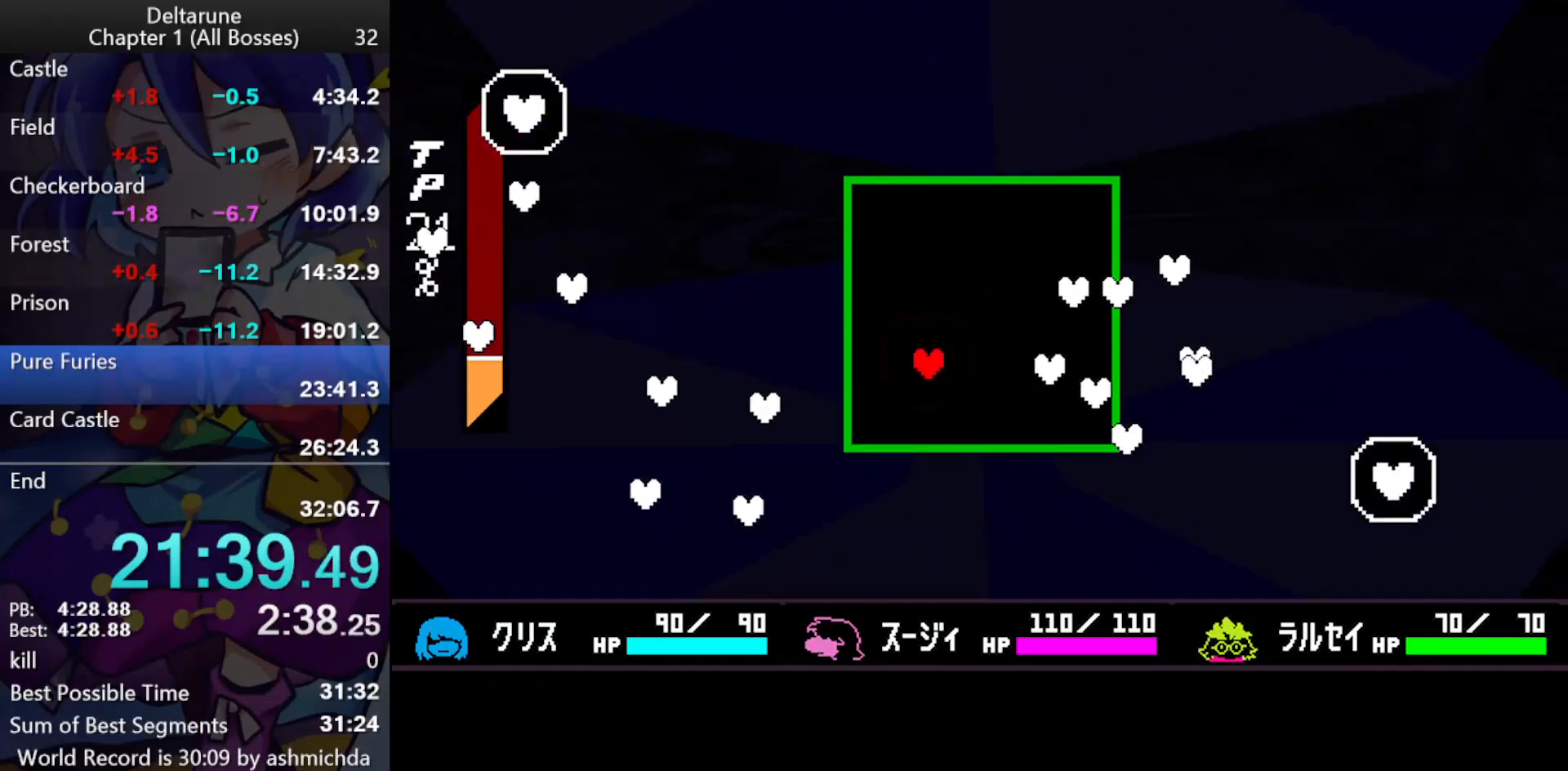
{"keys": ["ctrl_l", "right", "shift_l"], "events": [[117, "down", "down"], [433, "down", "up"]]}
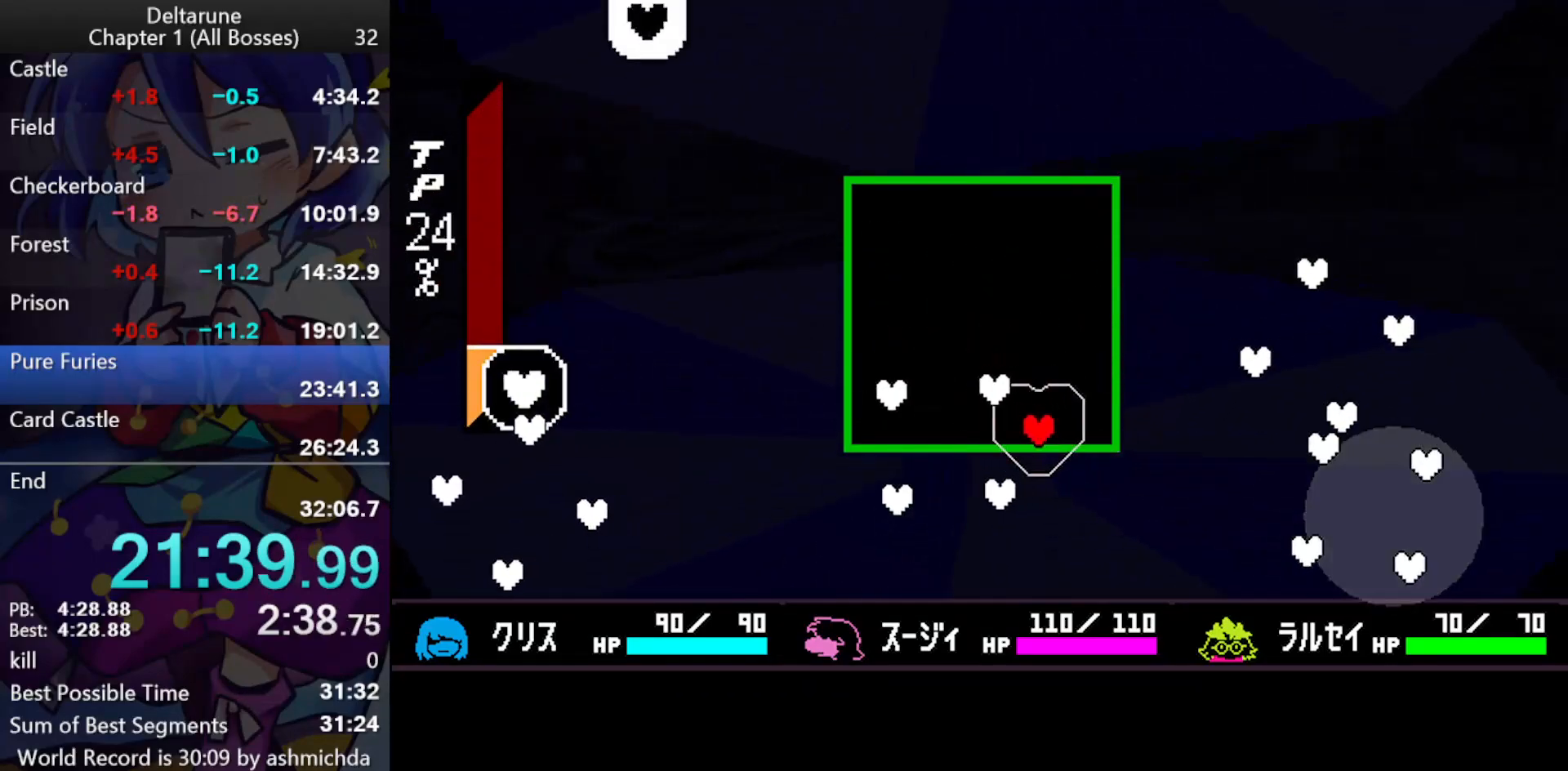
{"keys": ["ctrl_l", "right", "shift_l"], "events": [[33, "up", "down"], [83, "left", "down"], [83, "right", "up"], [167, "up", "up"], [217, "left", "up"], [267, "right", "down"]]}
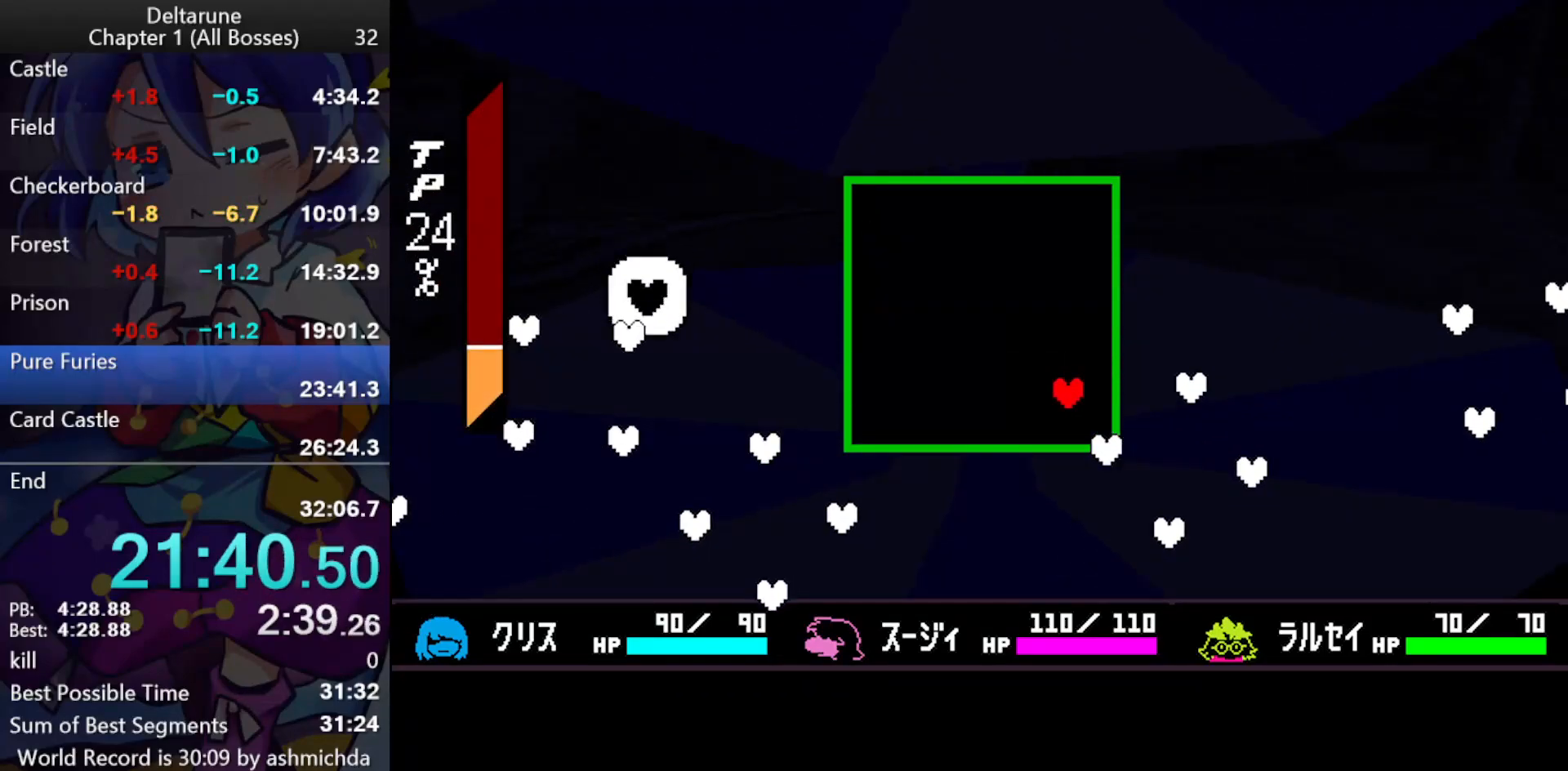
{"keys": ["ctrl_l", "left", "shift_l"], "events": [[50, "down", "down"], [233, "right", "up"], [383, "down", "up"], [383, "left", "down"]]}
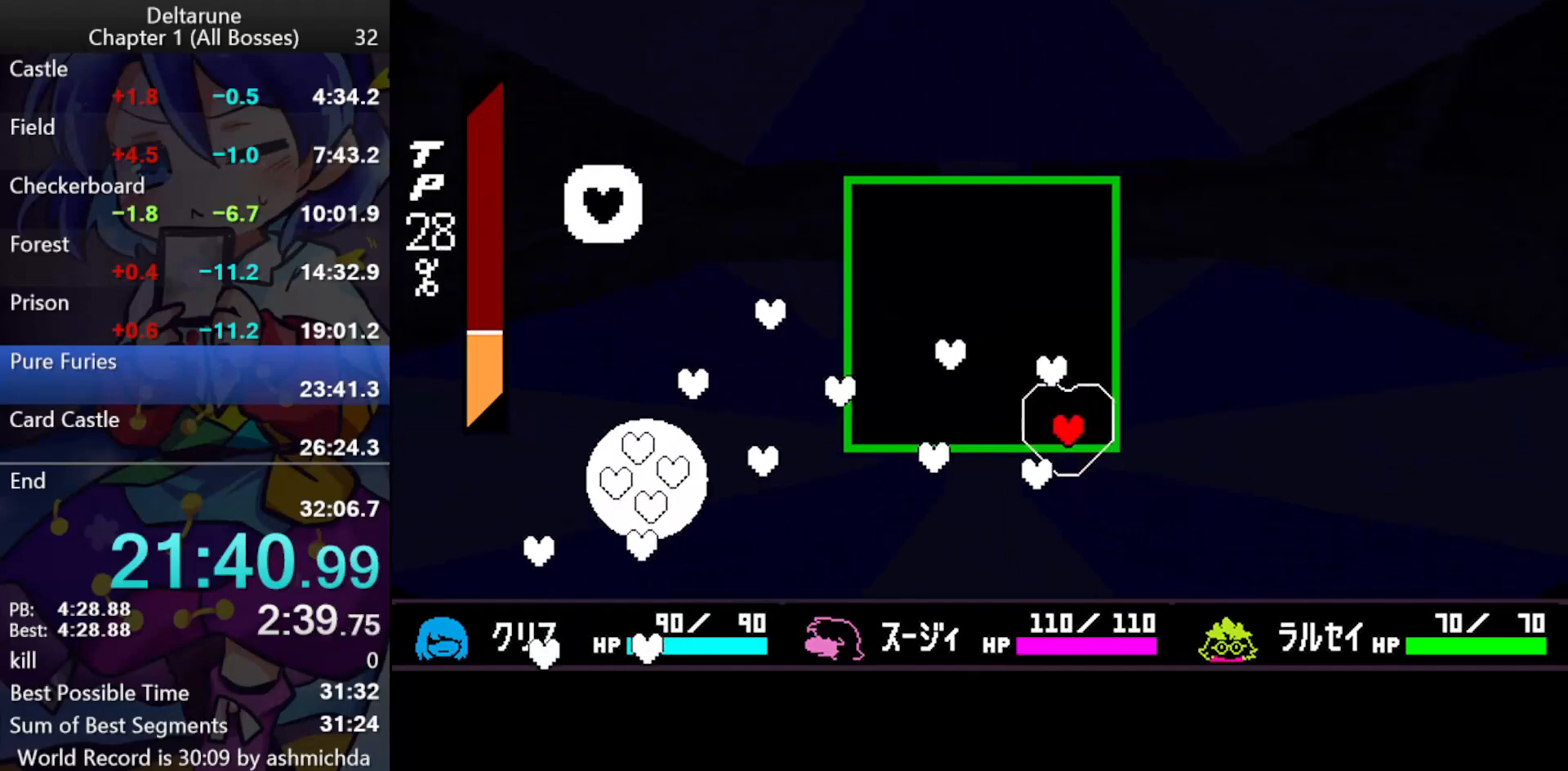
{"keys": ["ctrl_l", "left", "shift_l"], "events": [[200, "up", "down"], [433, "up", "up"]]}
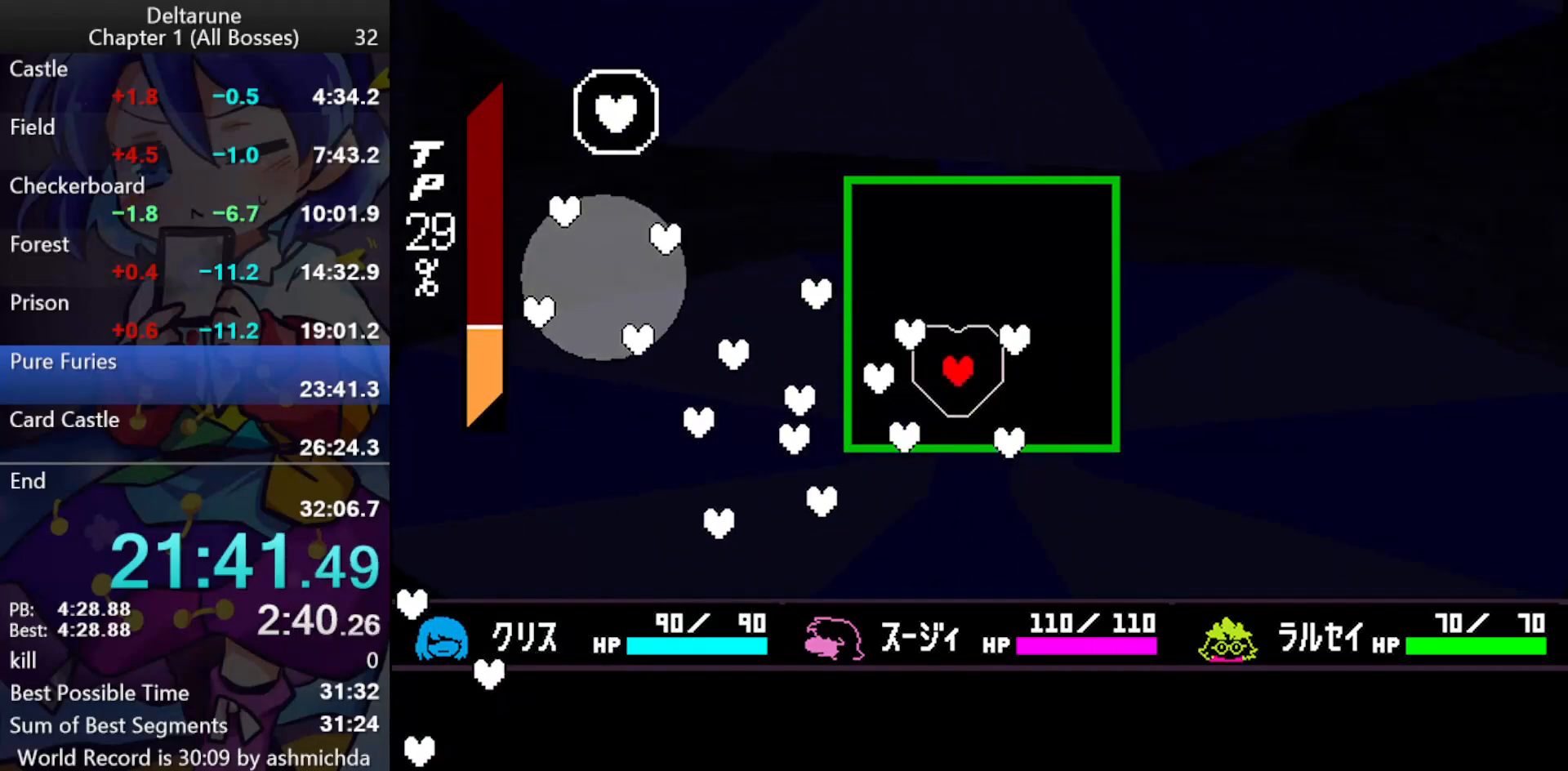
{"keys": ["ctrl_l", "down", "right", "shift_l"], "events": [[33, "down", "down"], [33, "left", "up"], [33, "right", "down"], [167, "down", "up"], [367, "down", "down"]]}
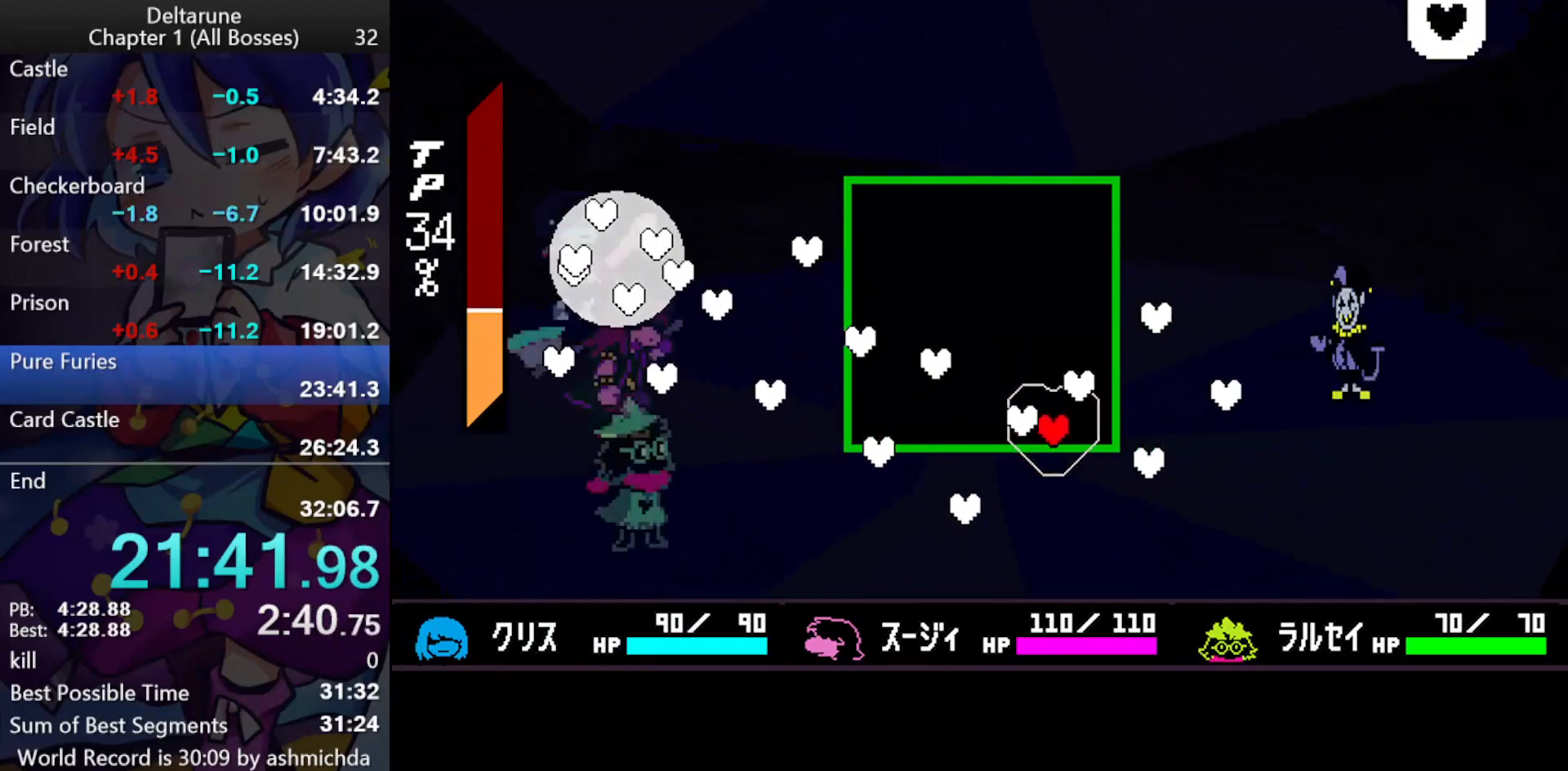
{"keys": ["ctrl_l", "shift_l"], "events": [[100, "down", "up"], [100, "left", "down"], [100, "right", "up"], [467, "left", "up"]]}
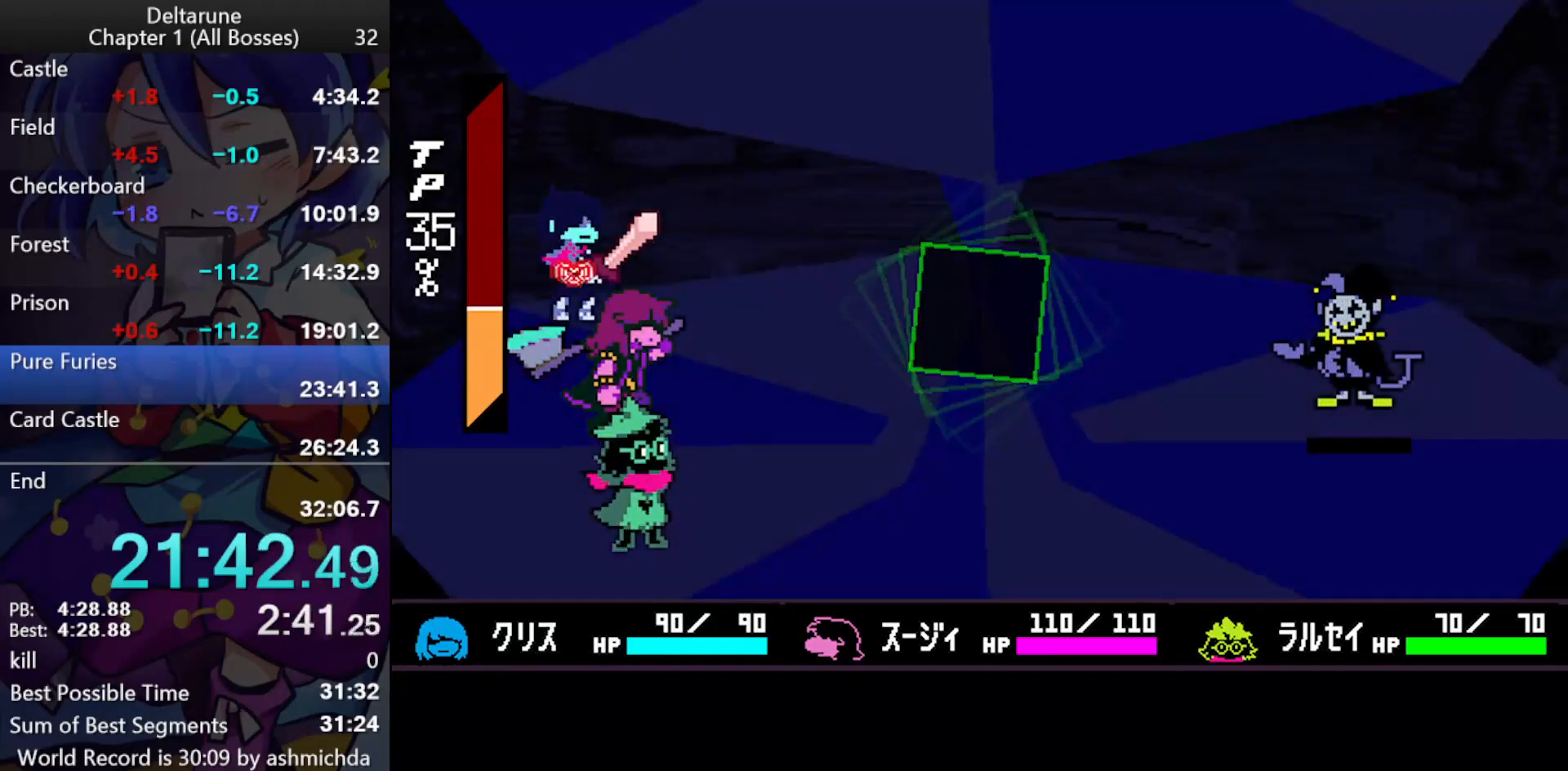
{"keys": ["ctrl_l", "shift_l"], "events": [[250, "right", "down"], [300, "right", "up"], [300, "z", "down"], [383, "z", "up"], [433, "z", "down"], [483, "z", "up"]]}
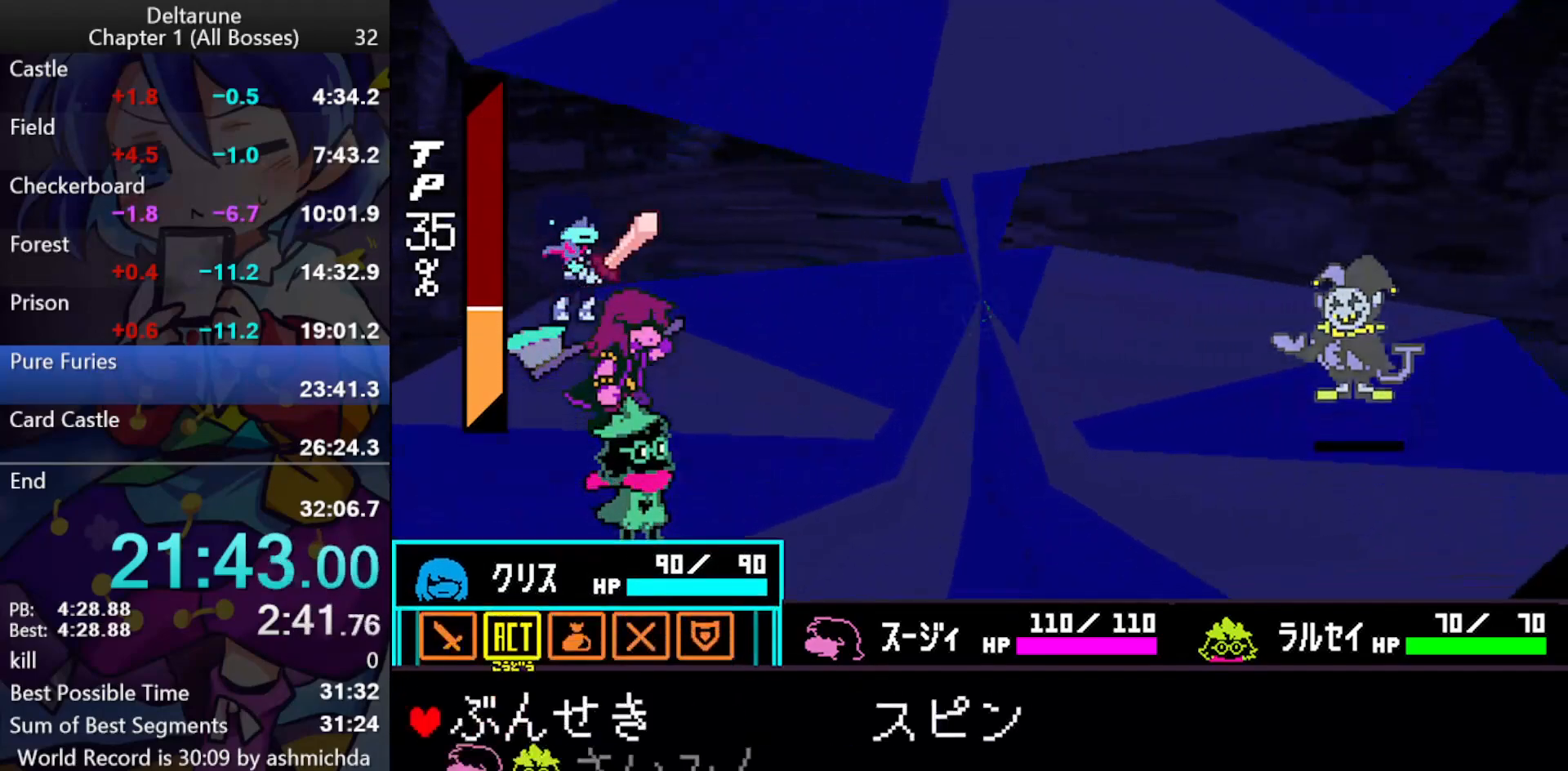
{"keys": ["ctrl_l", "shift_l", "z"], "events": [[33, "right", "down"], [83, "right", "up"], [133, "z", "down"], [217, "z", "up"], [267, "left", "down"], [317, "left", "up"], [367, "z", "down"], [417, "left", "down"], [417, "z", "up"], [500, "left", "up"], [500, "z", "down"]]}
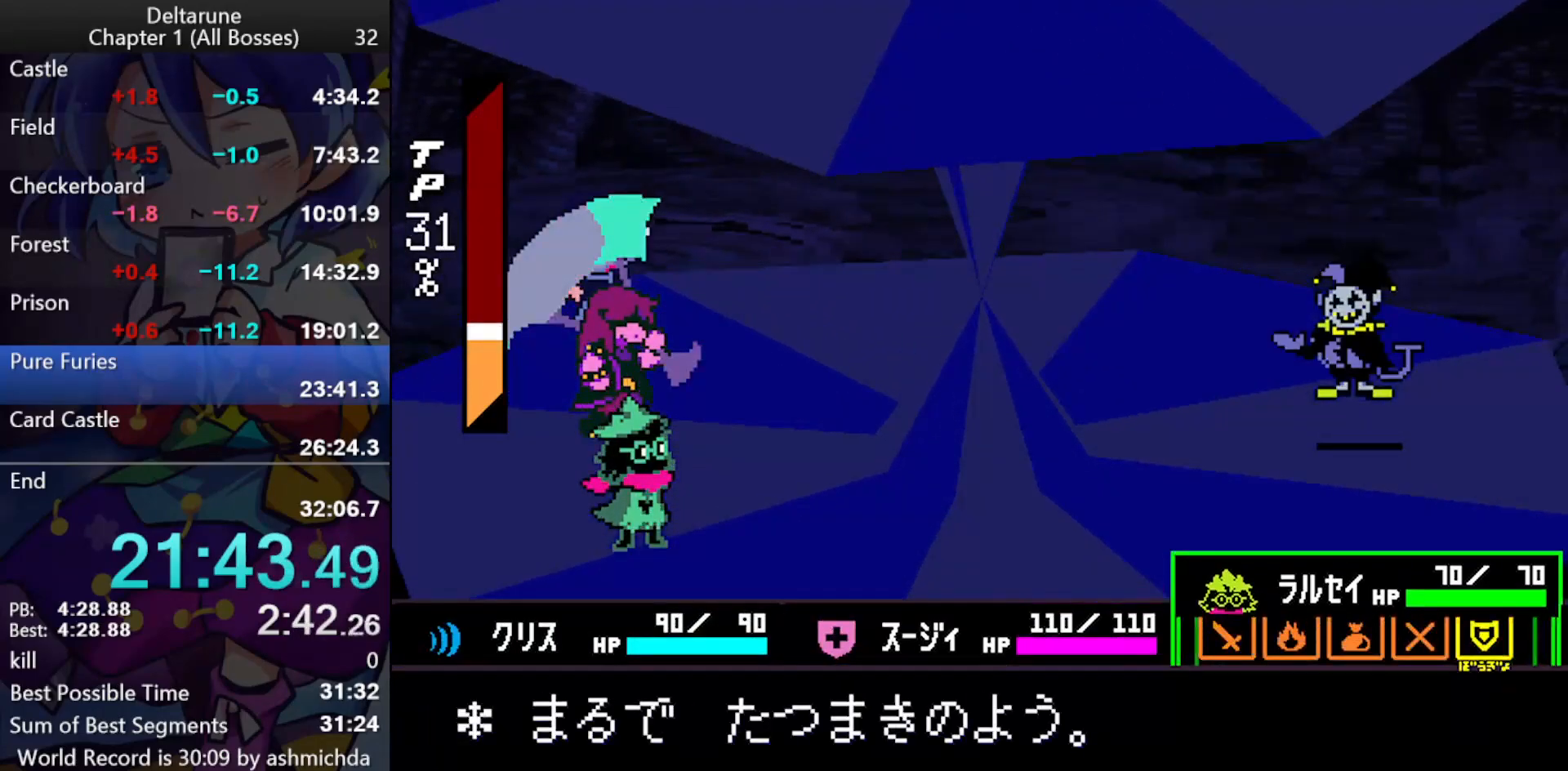
{"keys": ["ctrl_l", "return", "shift_l"], "events": [[50, "z", "up"], [100, "return", "down"], [133, "return", "up"], [133, "z", "down"], [183, "return", "down"], [183, "z", "up"], [233, "return", "up"], [233, "z", "down"], [283, "return", "down"], [333, "return", "up"], [383, "return", "down"], [383, "z", "up"], [417, "return", "up"], [417, "z", "down"], [467, "return", "down"], [467, "z", "up"]]}
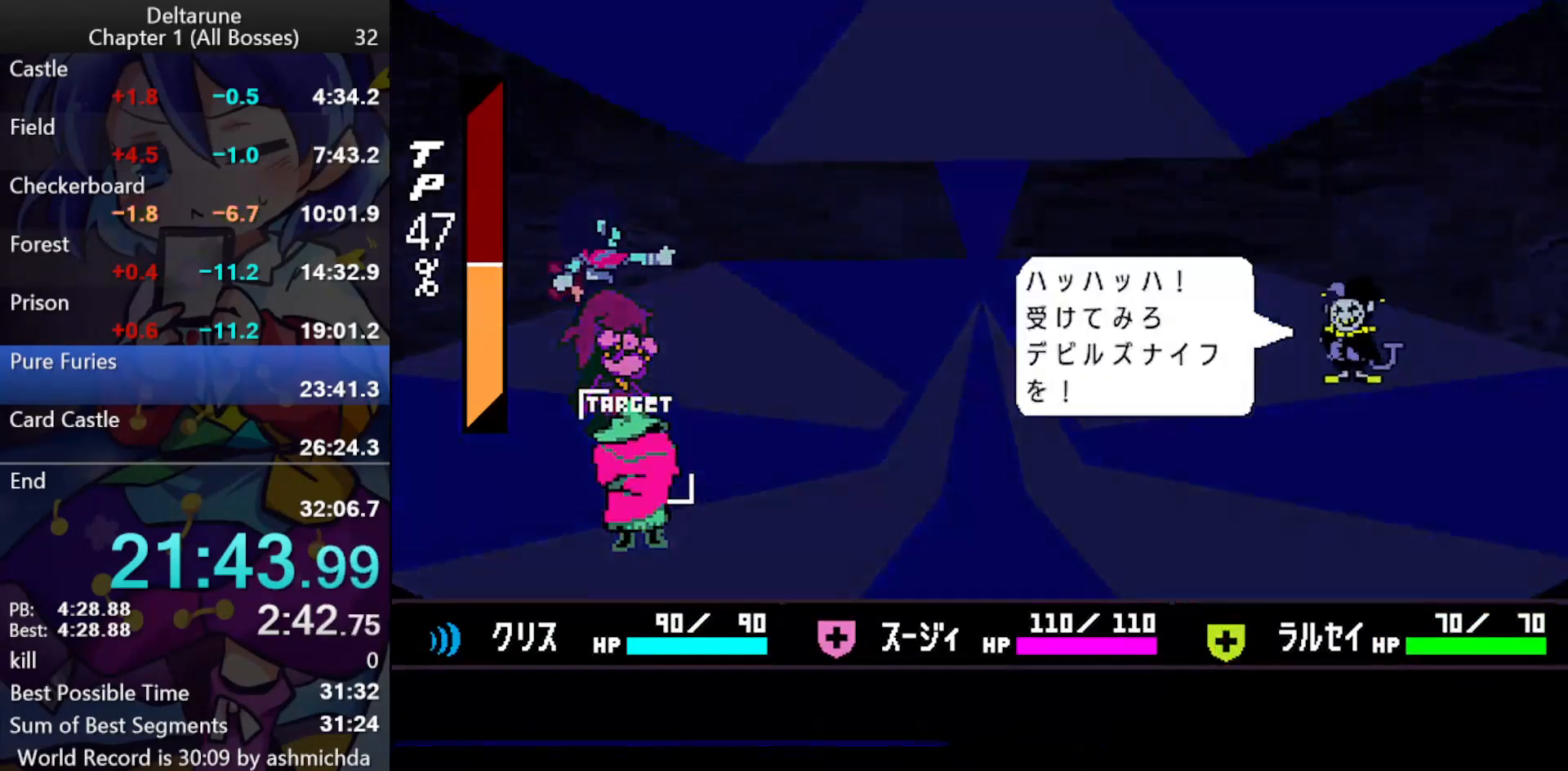
{"keys": ["ctrl_l", "shift_l"], "events": [[17, "return", "up"], [17, "z", "down"], [67, "return", "down"], [67, "z", "up"], [117, "return", "up"], [117, "z", "down"], [150, "return", "down"], [150, "z", "up"], [200, "return", "up"], [200, "z", "down"], [250, "return", "down"], [250, "z", "up"], [300, "return", "up"], [300, "z", "down"], [350, "return", "down"], [400, "return", "up"], [400, "z", "up"], [433, "return", "down"], [433, "z", "down"], [483, "return", "up"], [483, "z", "up"]]}
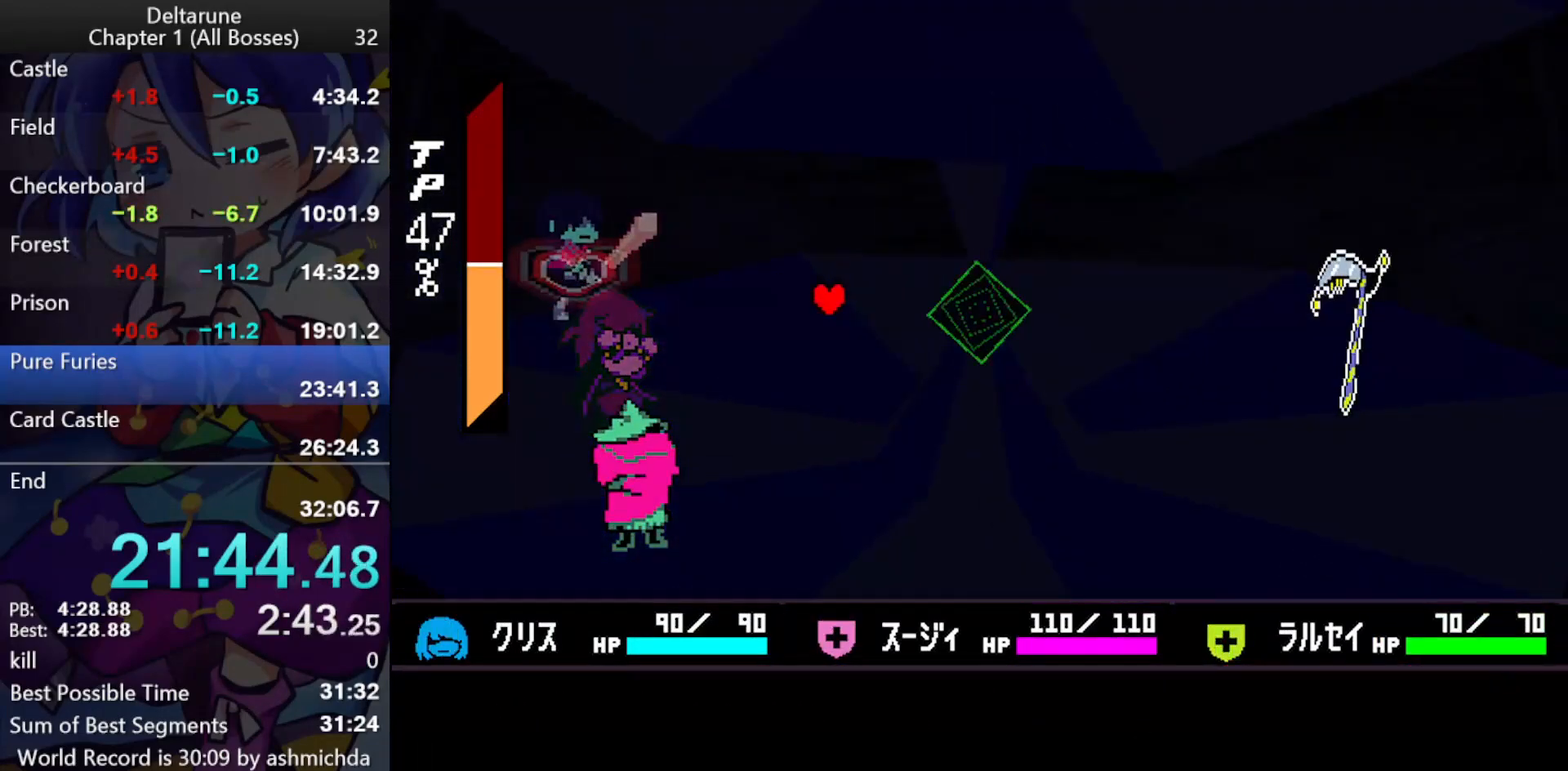
{"keys": ["ctrl_l", "left", "shift_l"], "events": [[33, "return", "down"], [33, "z", "down"], [83, "z", "up"], [133, "z", "down"], [167, "return", "up"], [167, "z", "up"], [367, "left", "down"]]}
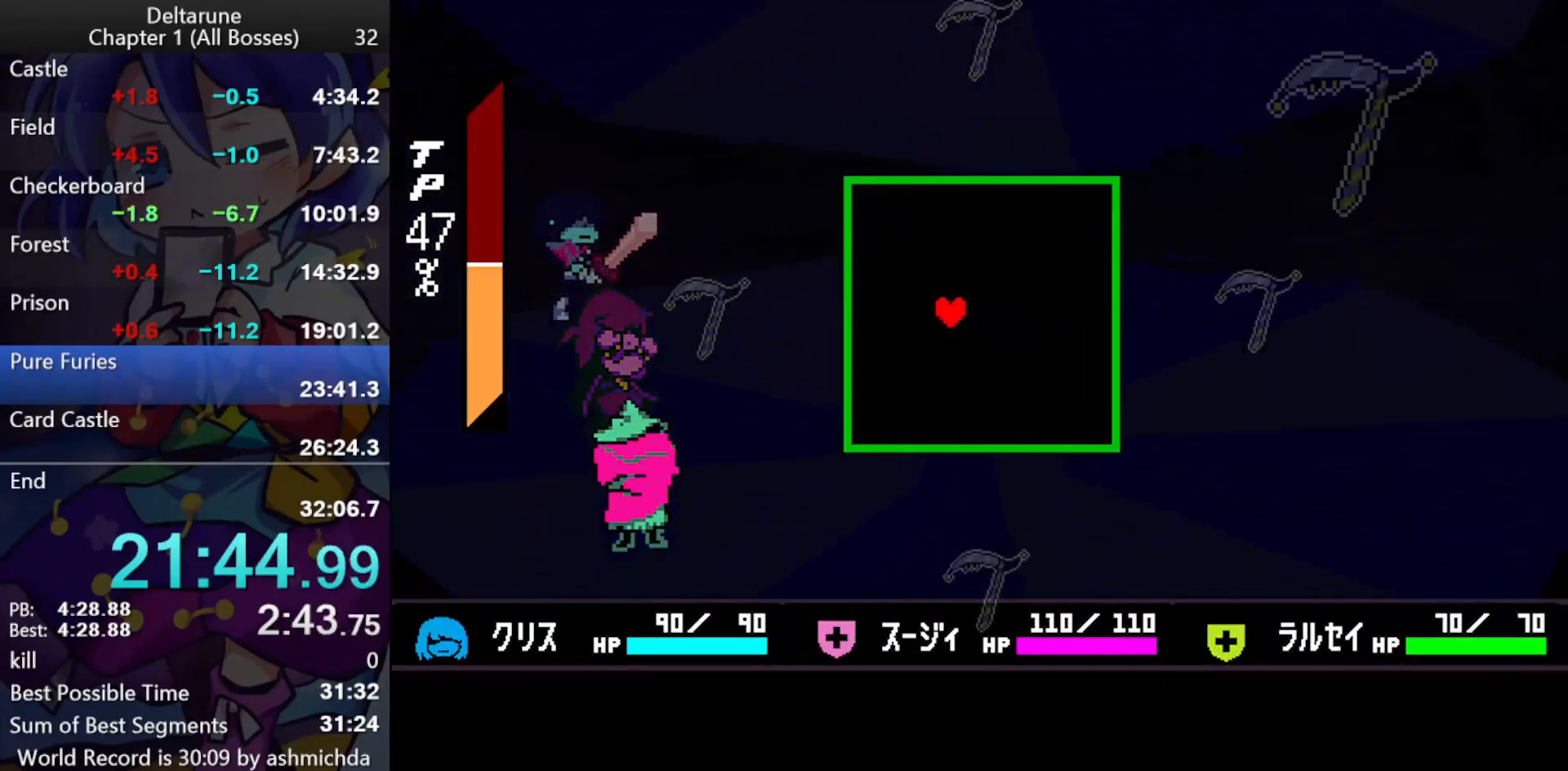
{"keys": ["ctrl_l", "shift_l"], "events": [[183, "up", "down"], [333, "left", "up"], [433, "up", "up"]]}
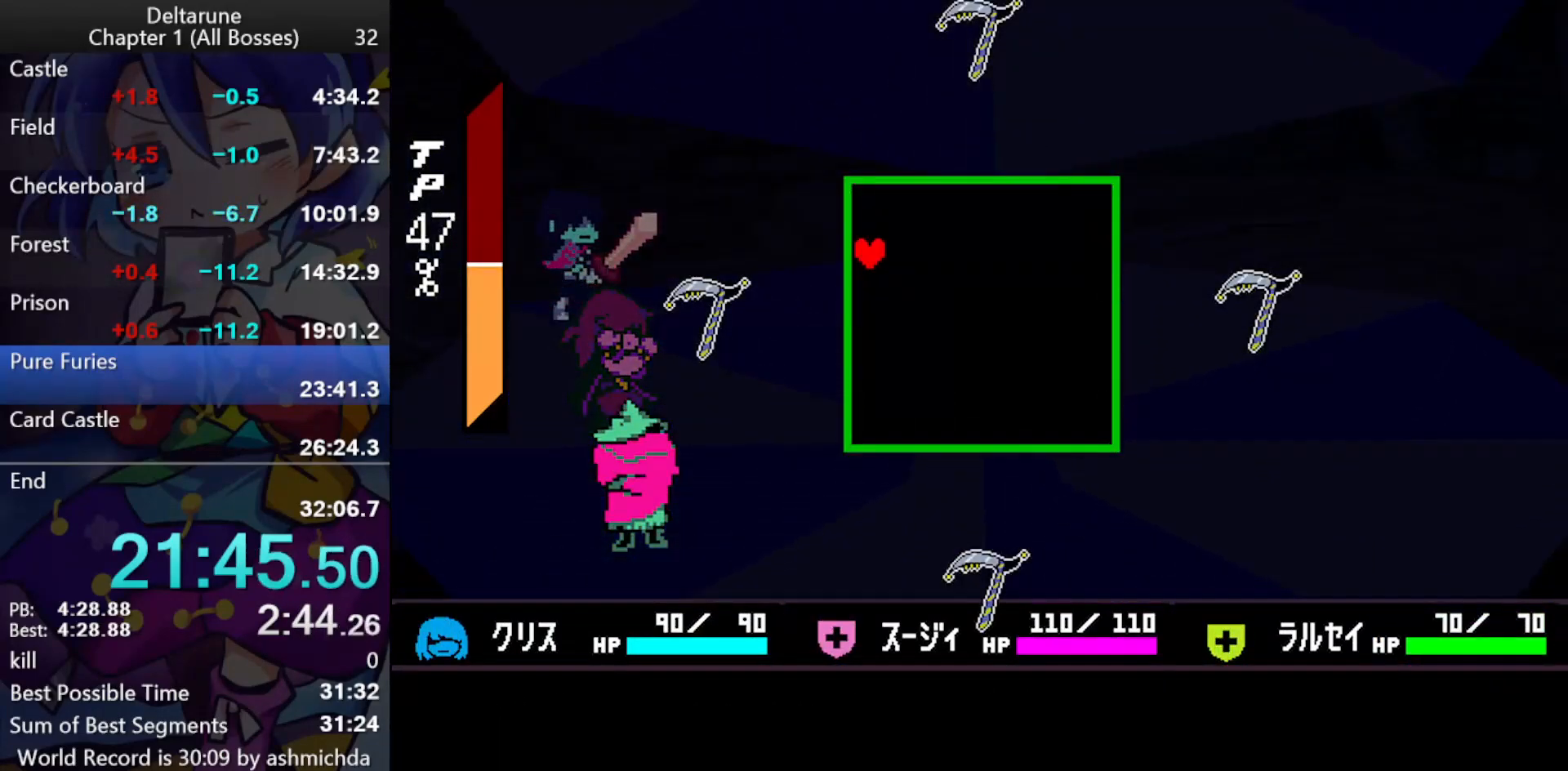
{"keys": ["ctrl_l", "right", "shift_l", "up"], "events": [[400, "right", "down"], [400, "up", "down"]]}
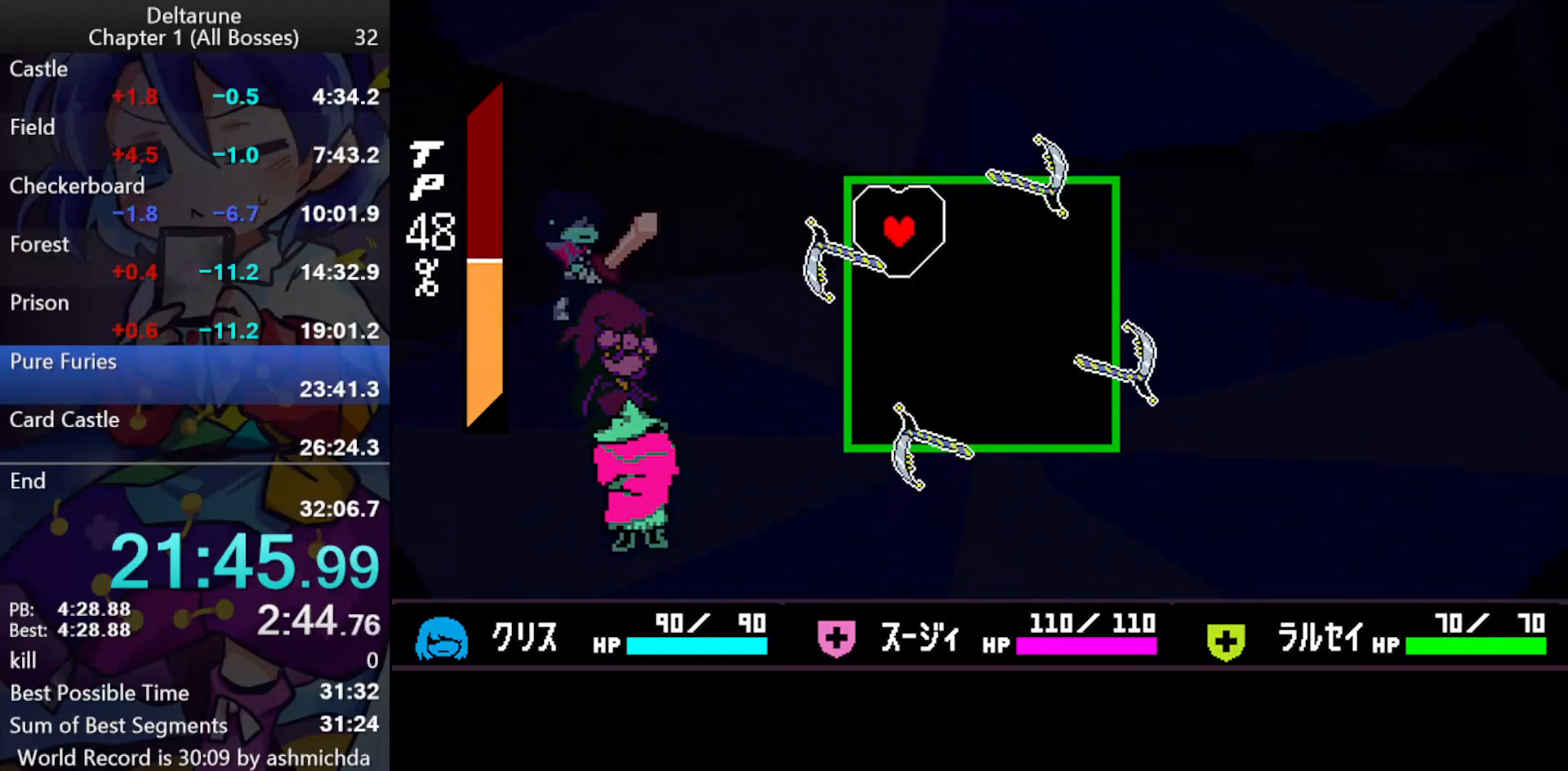
{"keys": ["ctrl_l", "down", "right", "shift_l"], "events": [[33, "right", "up"], [33, "up", "up"], [133, "right", "down"], [167, "up", "down"], [317, "up", "up"], [367, "right", "up"], [450, "down", "down"], [450, "right", "down"]]}
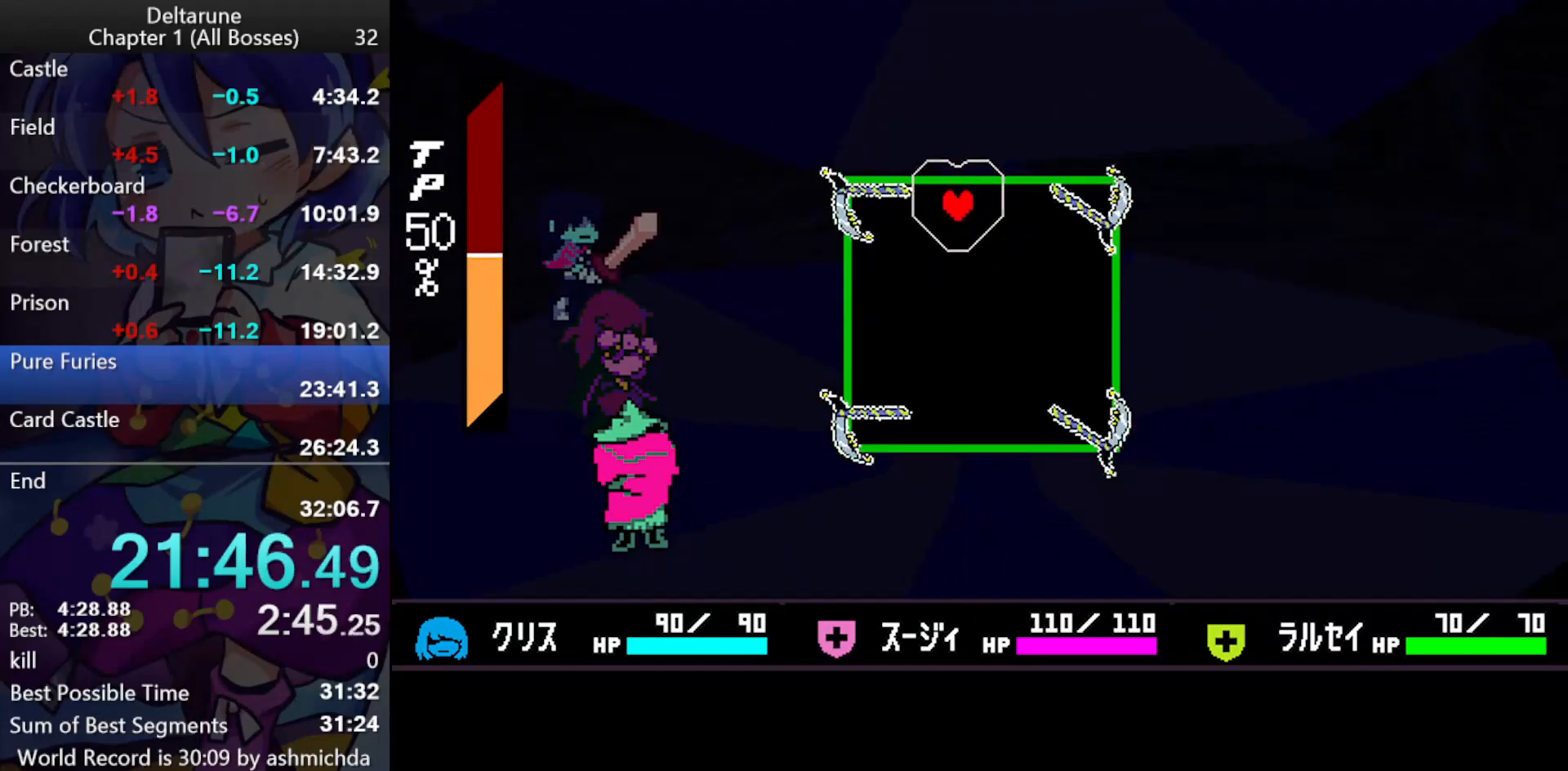
{"keys": ["ctrl_l", "down", "right", "shift_l"], "events": [[100, "down", "up"], [100, "right", "up"], [283, "right", "down"], [433, "right", "up"], [467, "down", "down"], [467, "right", "down"]]}
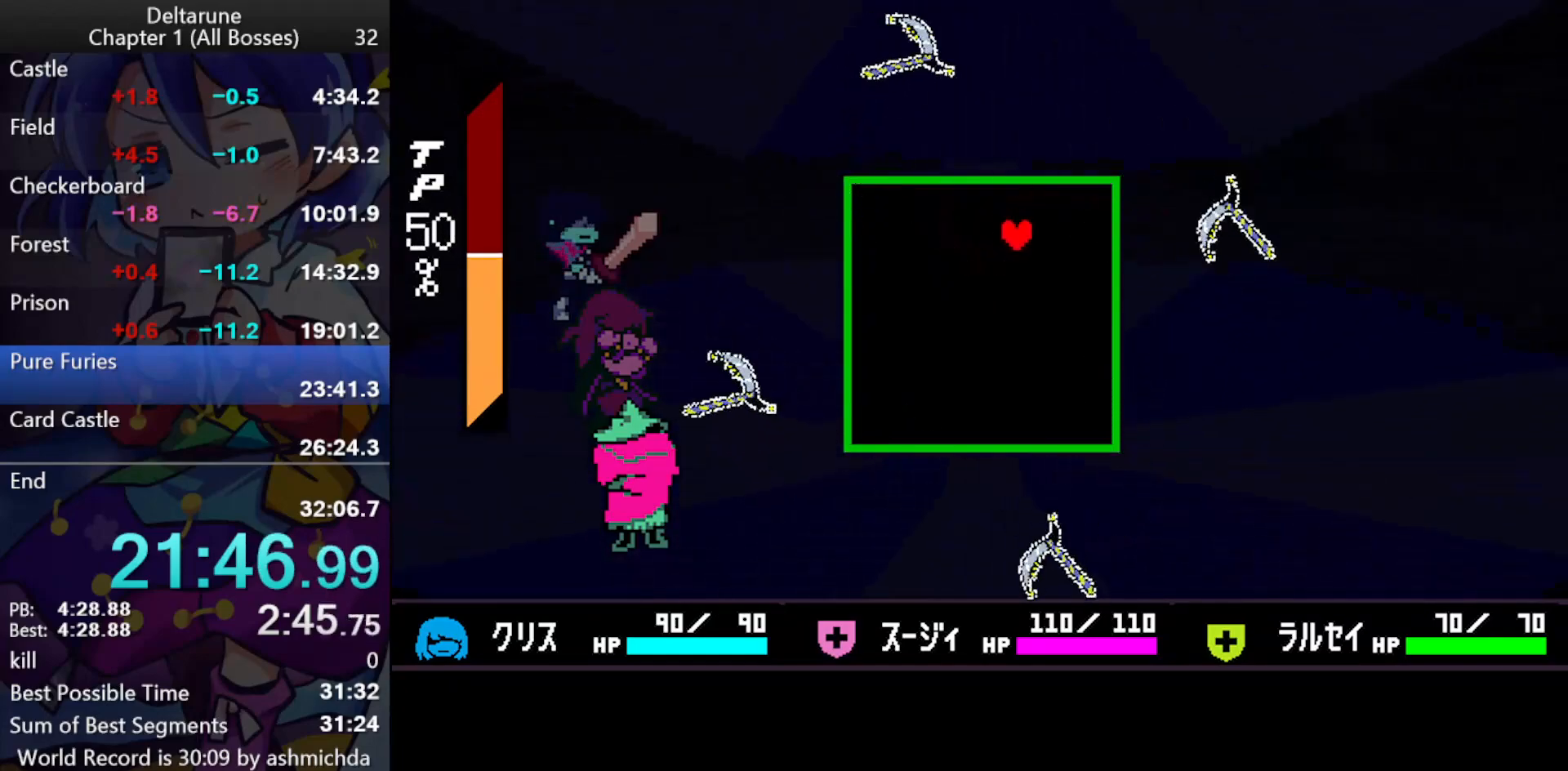
{"keys": ["ctrl_l", "right", "shift_l"], "events": [[17, "down", "up"], [67, "right", "up"], [150, "right", "down"], [250, "right", "up"], [300, "right", "down"], [400, "right", "up"], [433, "down", "down"], [433, "right", "down"], [483, "down", "up"]]}
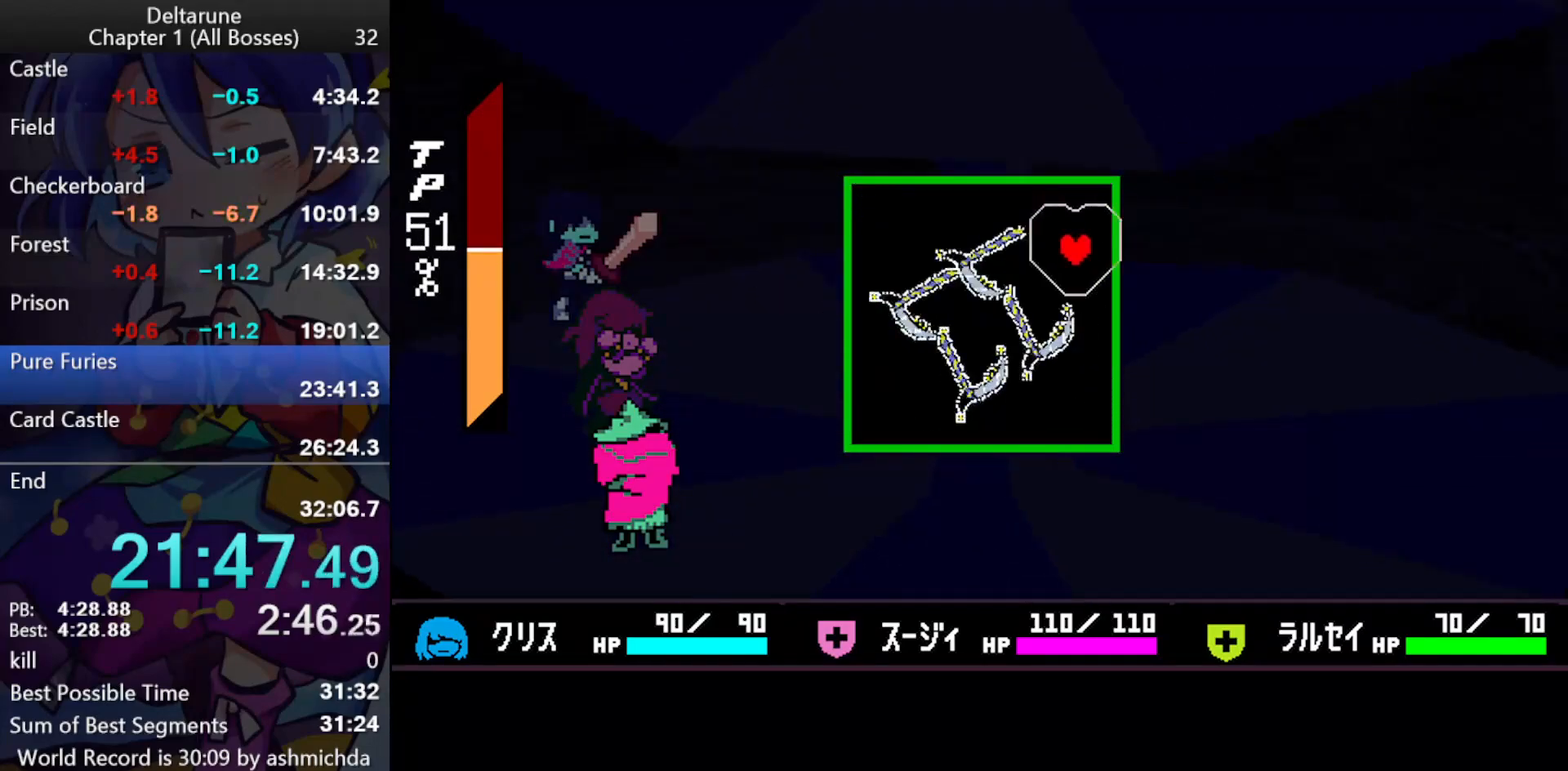
{"keys": ["ctrl_l", "down", "shift_l"], "events": [[33, "down", "down"], [33, "right", "up"], [83, "right", "down"], [133, "right", "up"], [167, "down", "up"], [267, "down", "down"], [367, "down", "up"], [400, "down", "down"]]}
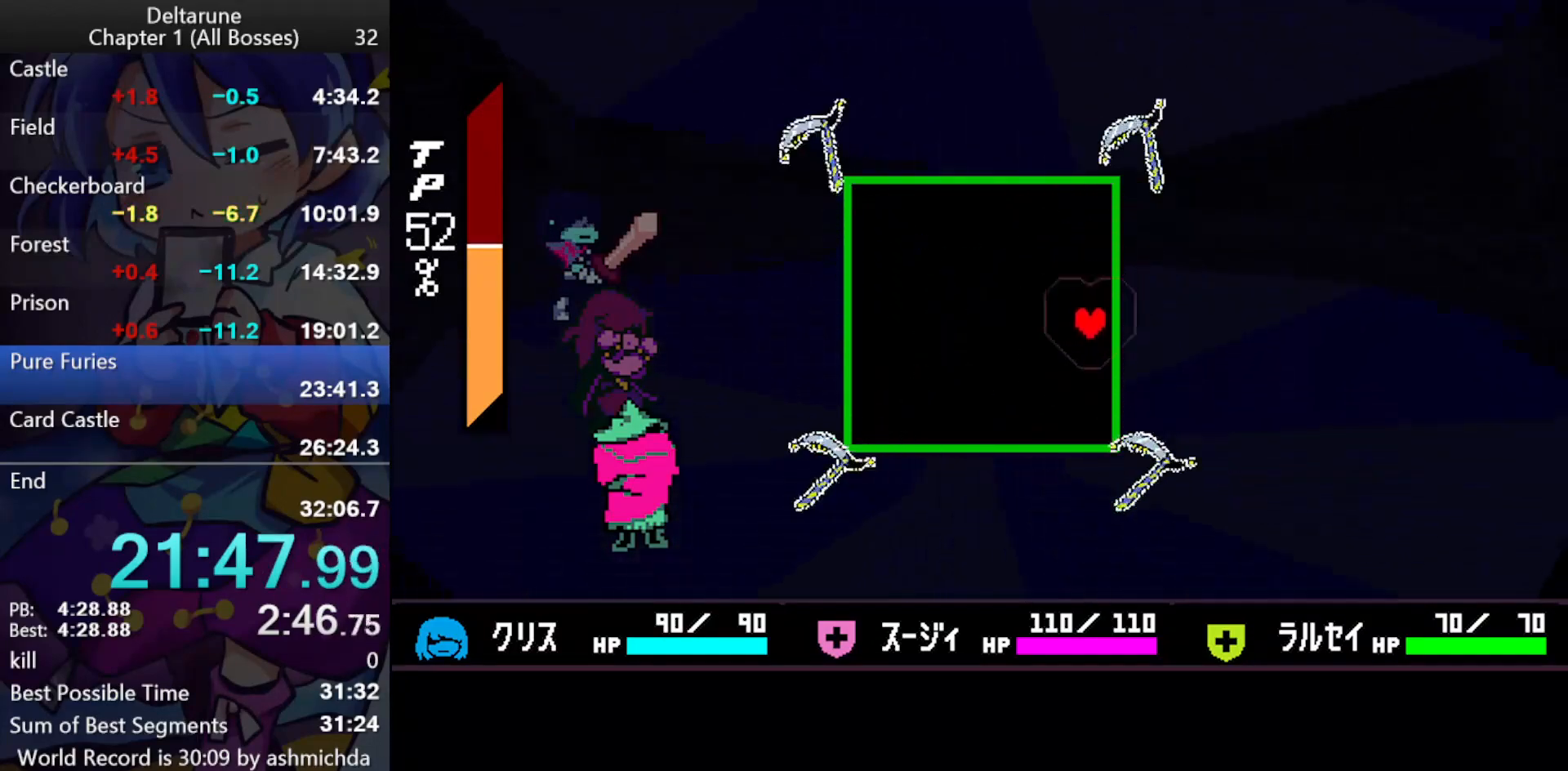
{"keys": ["ctrl_l", "down", "shift_l"], "events": [[50, "left", "down"], [150, "down", "up"], [183, "left", "up"], [283, "down", "down"], [383, "down", "up"], [467, "down", "down"]]}
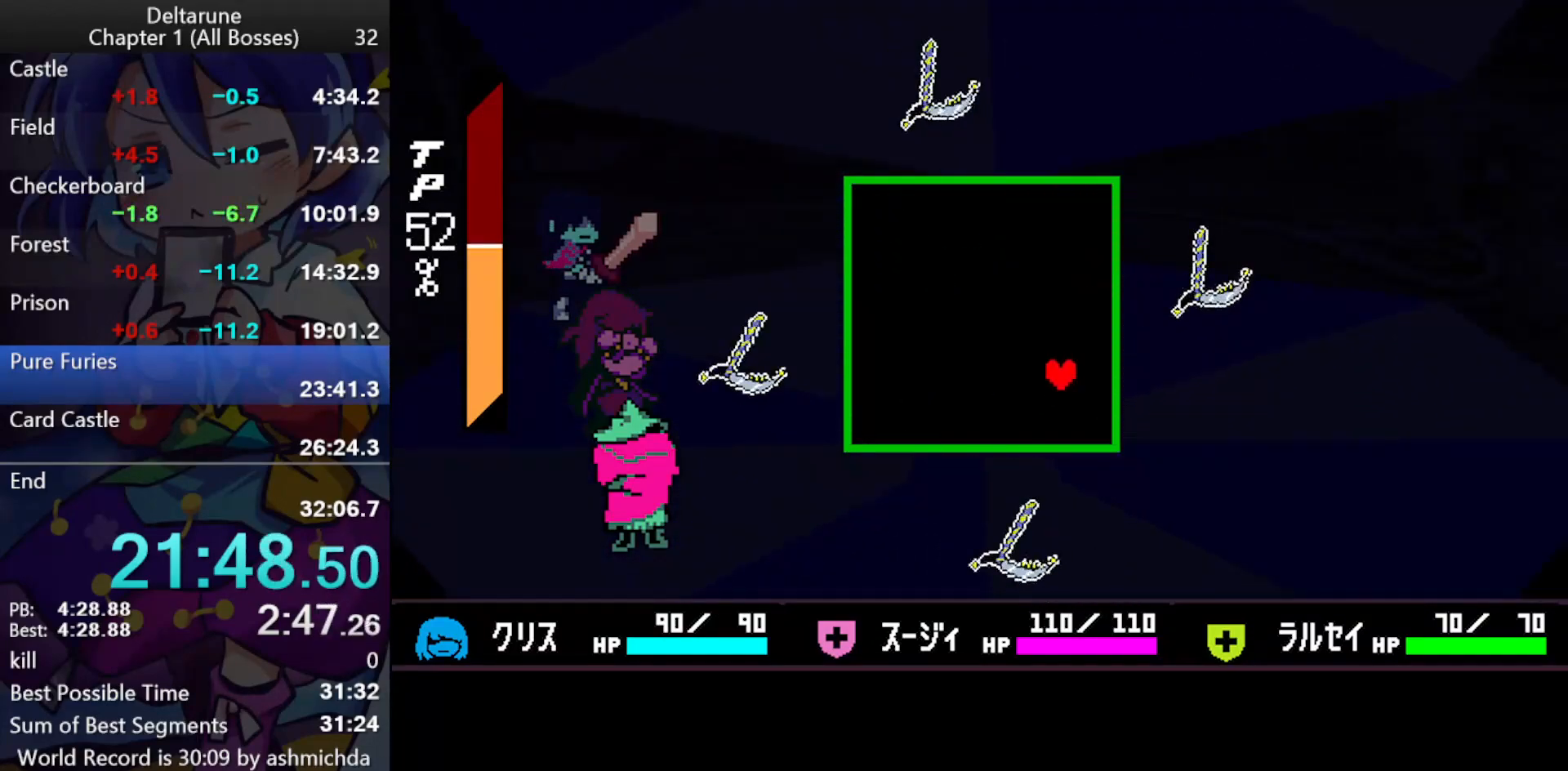
{"keys": ["ctrl_l", "down", "left", "shift_l"], "events": [[17, "down", "up"], [67, "down", "down"], [117, "down", "up"], [200, "down", "down"], [250, "down", "up"], [300, "left", "down"], [400, "down", "down"]]}
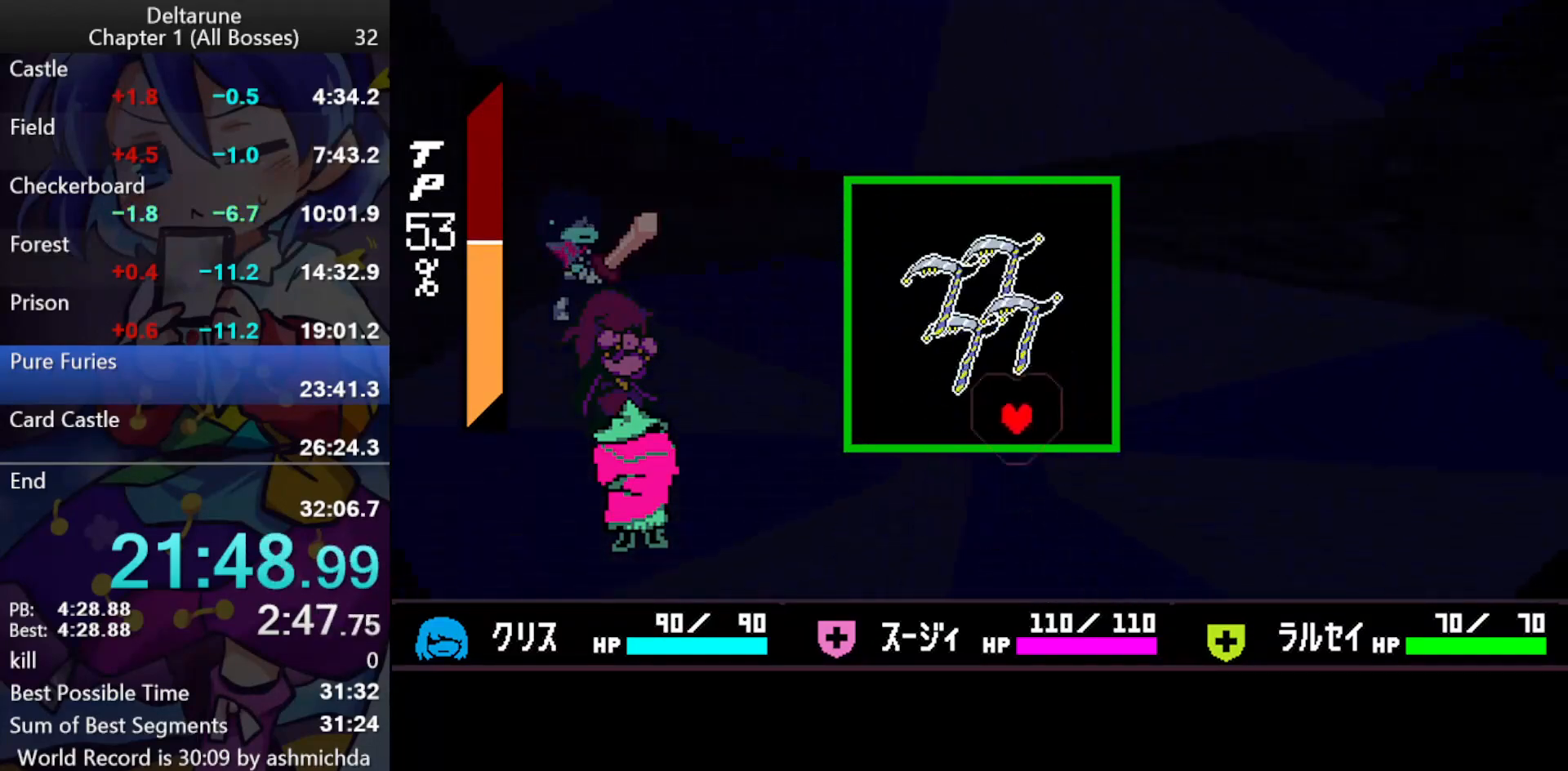
{"keys": ["ctrl_l", "shift_l"], "events": [[33, "down", "up"], [367, "up", "down"], [450, "left", "up"], [450, "up", "up"]]}
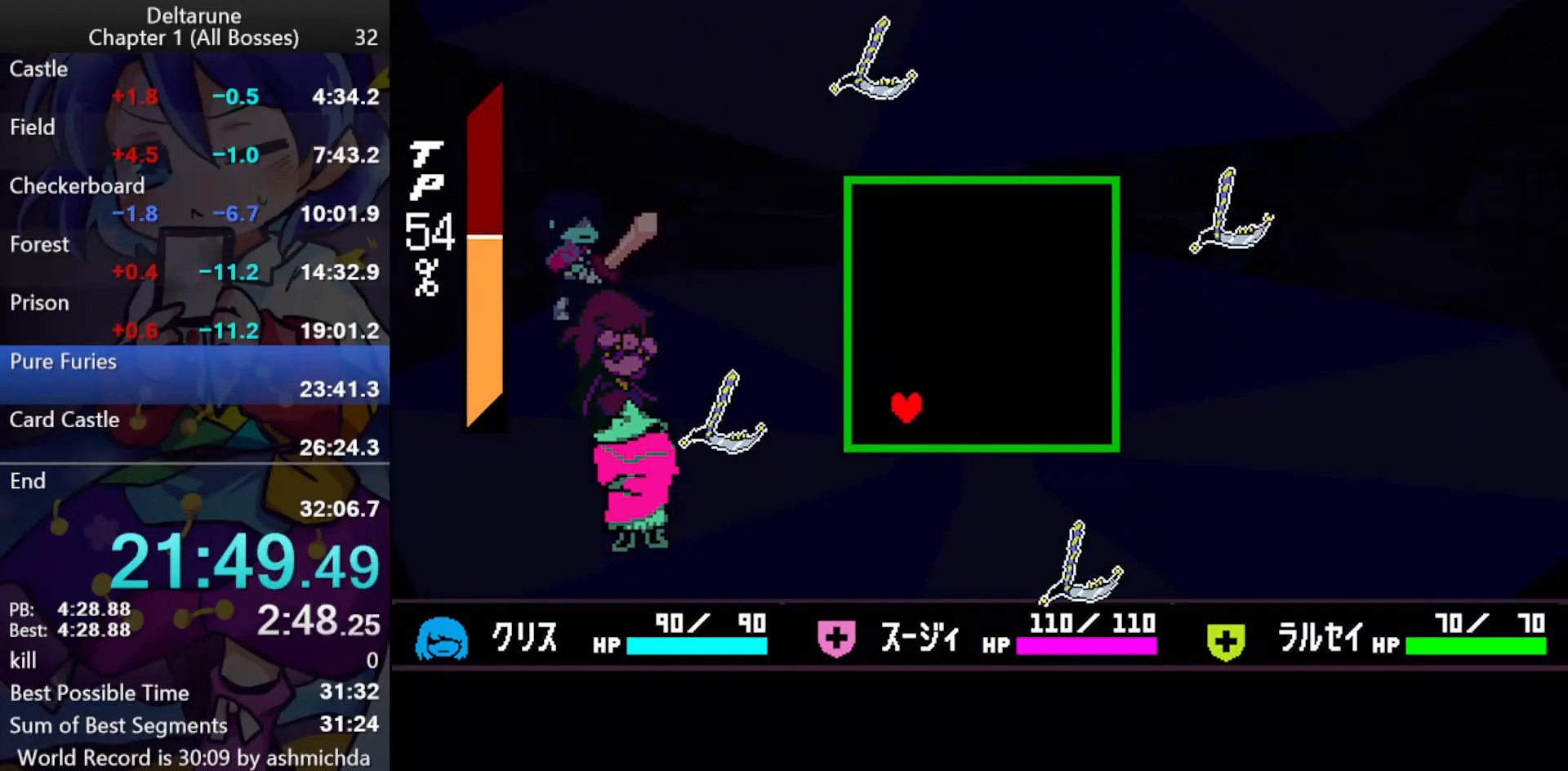
{"keys": ["ctrl_l", "shift_l"], "events": [[100, "up", "down"], [183, "up", "up"], [283, "up", "down"], [333, "up", "up"], [383, "up", "down"], [417, "up", "up"]]}
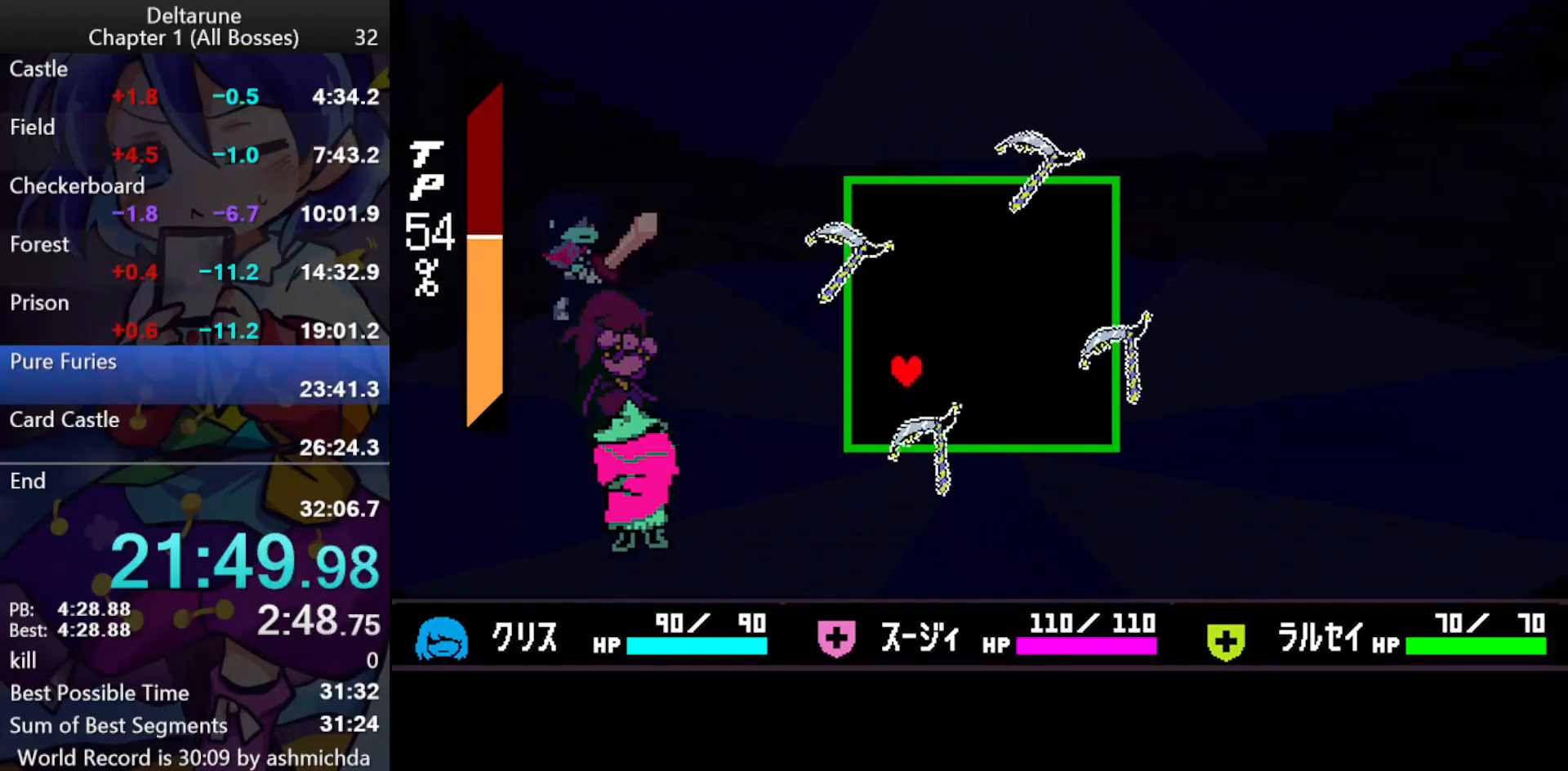
{"keys": ["ctrl_l", "shift_l", "up"], "events": [[17, "up", "down"]]}
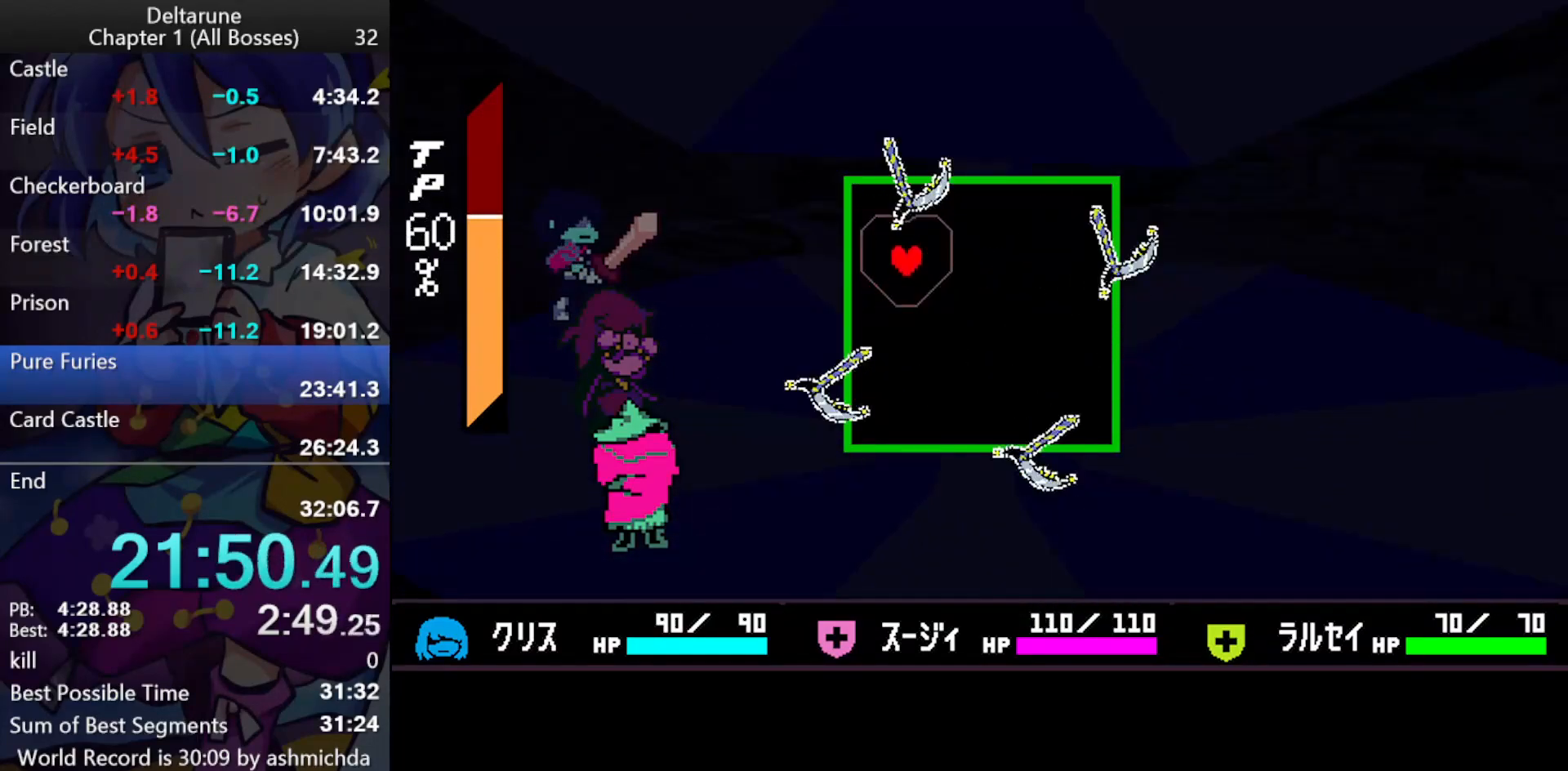
{"keys": ["ctrl_l", "shift_l"], "events": [[33, "up", "up"], [133, "up", "down"], [217, "up", "up"], [417, "right", "down"], [417, "up", "down"], [450, "right", "up"], [450, "up", "up"]]}
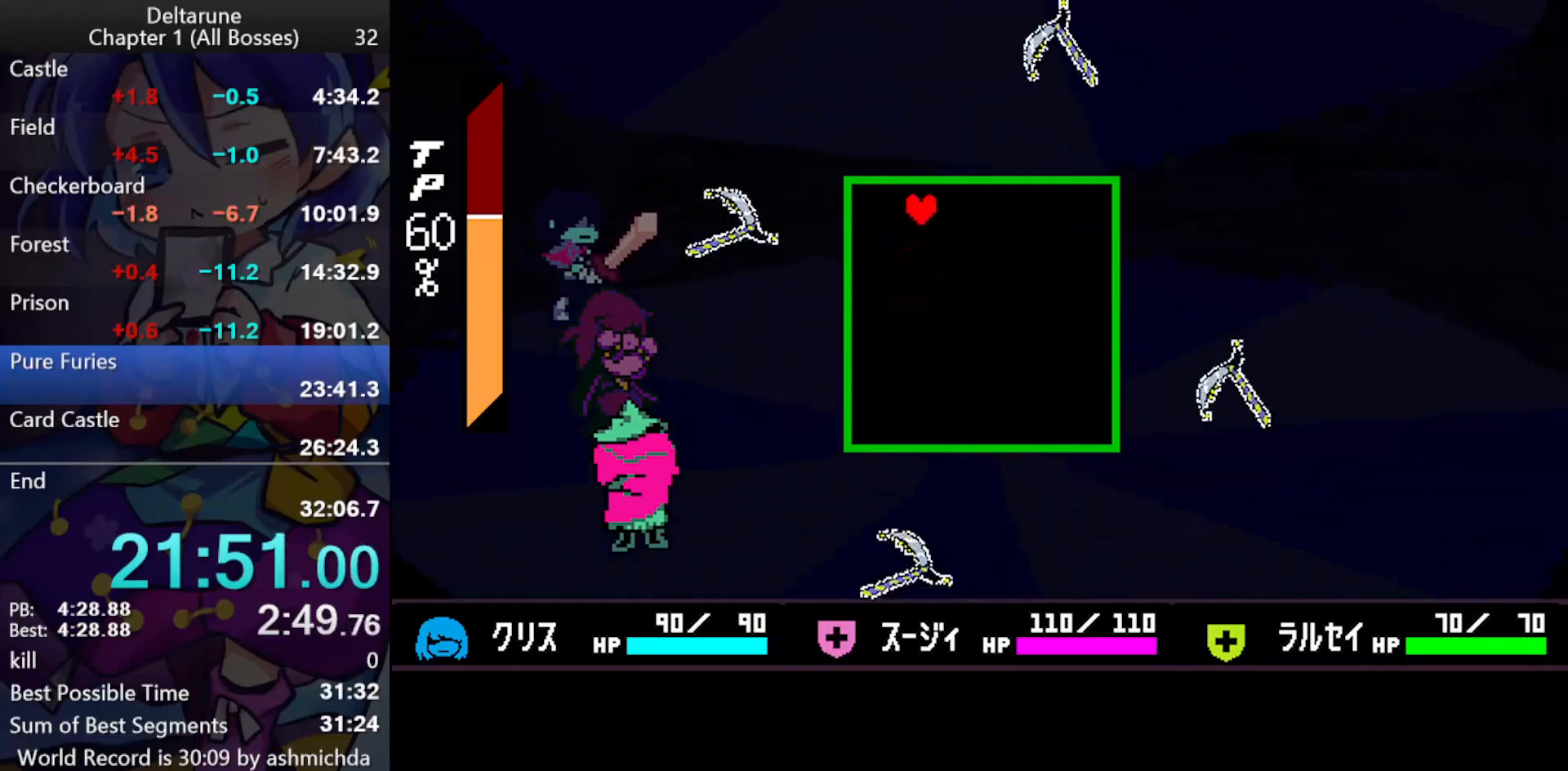
{"keys": ["ctrl_l", "right", "shift_l"], "events": [[50, "right", "down"], [50, "up", "down"], [150, "up", "up"], [183, "right", "up"], [233, "right", "down"], [333, "up", "down"], [383, "down", "down"], [383, "up", "up"], [433, "down", "up"]]}
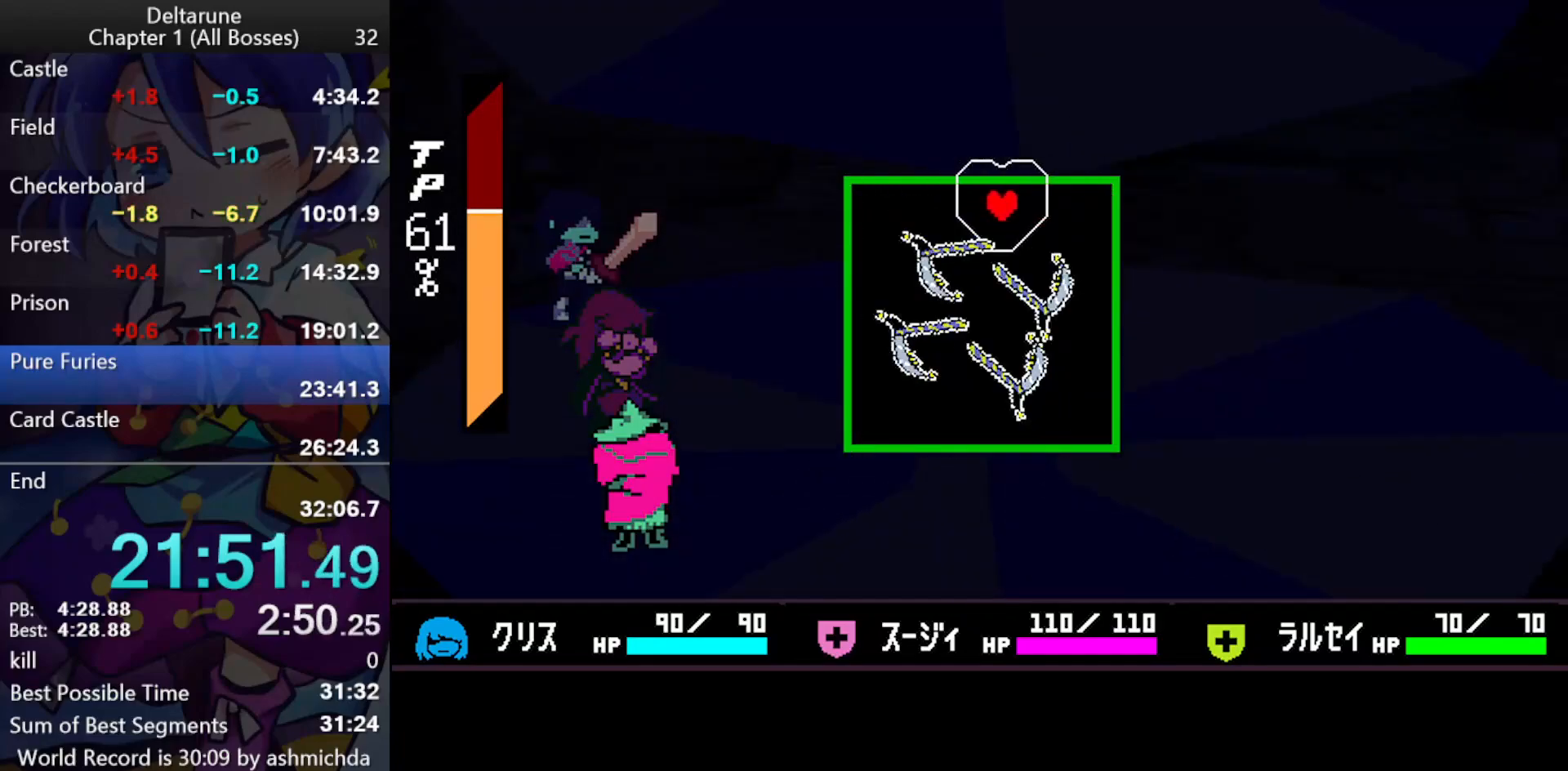
{"keys": ["ctrl_l", "down", "shift_l"], "events": [[67, "down", "down"], [300, "right", "up"]]}
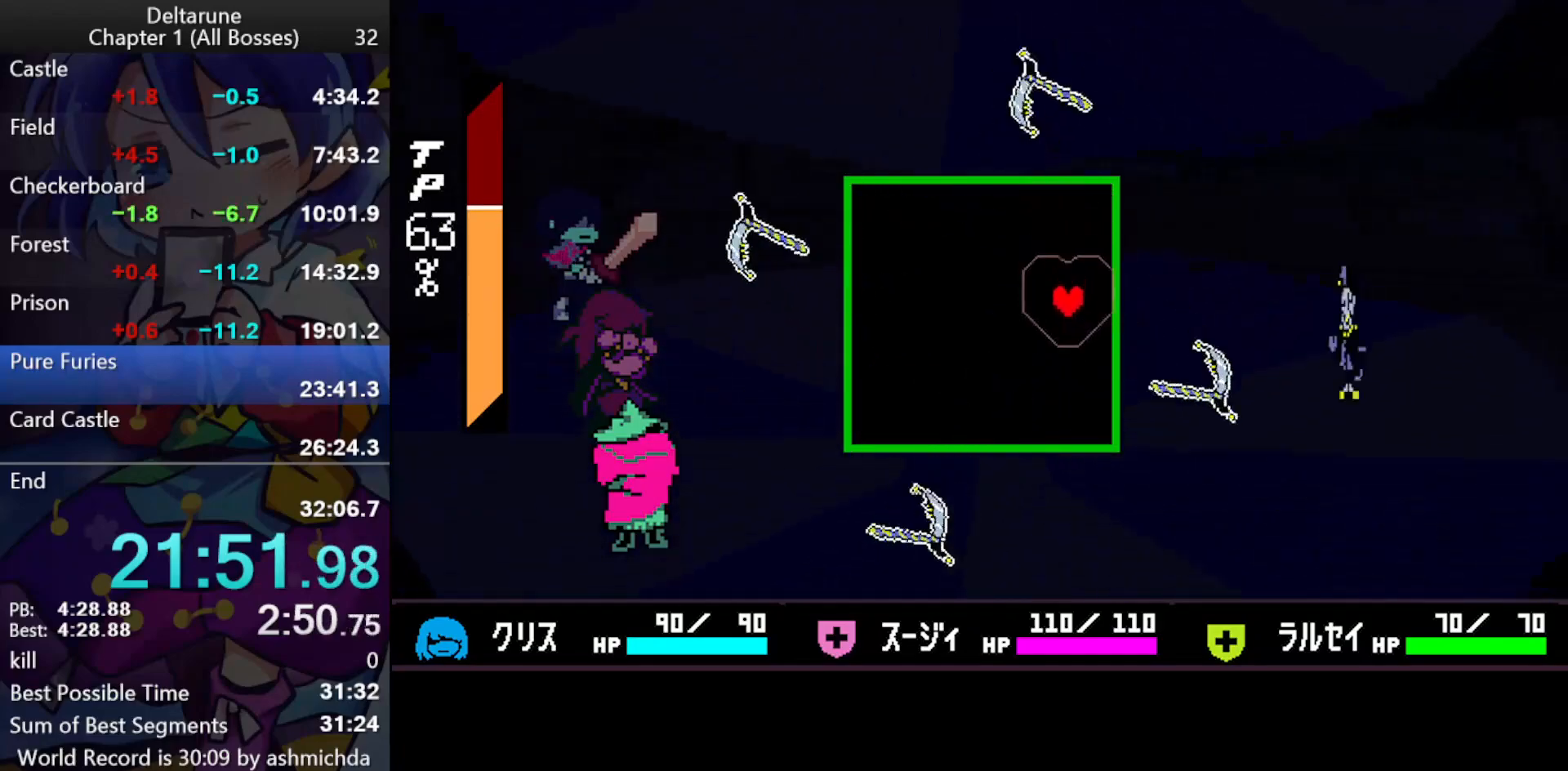
{"keys": ["ctrl_l", "shift_l"], "events": [[133, "left", "down"], [167, "down", "up"], [217, "left", "up"]]}
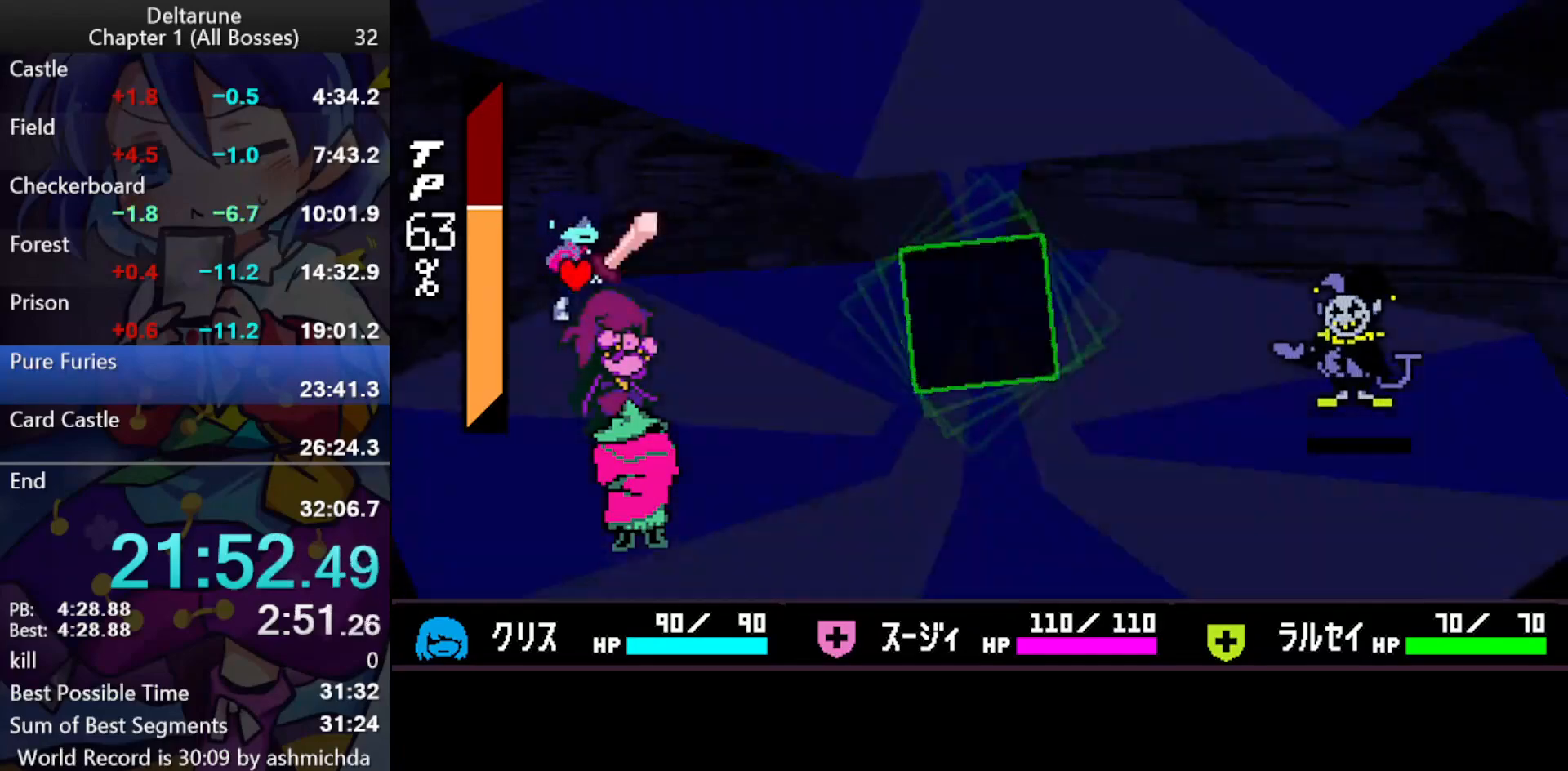
{"keys": ["ctrl_l", "shift_l", "z"], "events": [[333, "right", "down"], [383, "right", "up"], [383, "z", "down"], [417, "z", "up"], [467, "z", "down"]]}